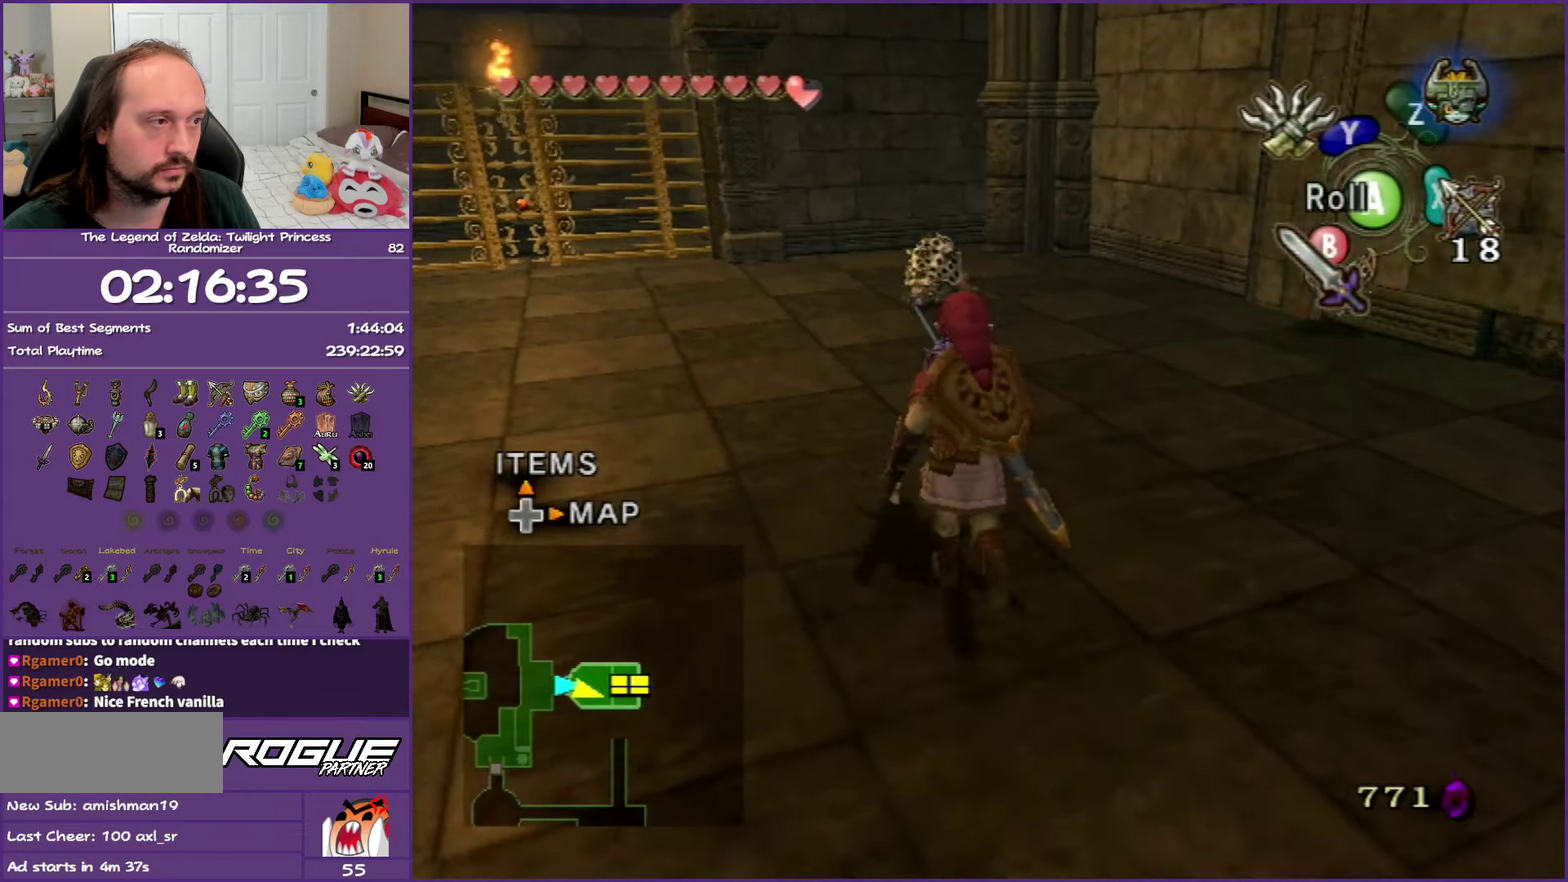
Gameplay with a controller (Nintendo layout); each line is a JSON object with the inputs held at the frame after it. "events" lists button and stick changes between this image and that frame as [ms after this image, input, new state], when the widget could be followed in between. Not read: L3 R3.
{"buttons": ["L1"], "left_stick": "left", "right_stick": "center", "events": [[117, "L1", "down"], [233, "left_stick", "up-left"], [250, "Y", "down"], [333, "left_stick", "left"], [400, "Y", "up"]]}
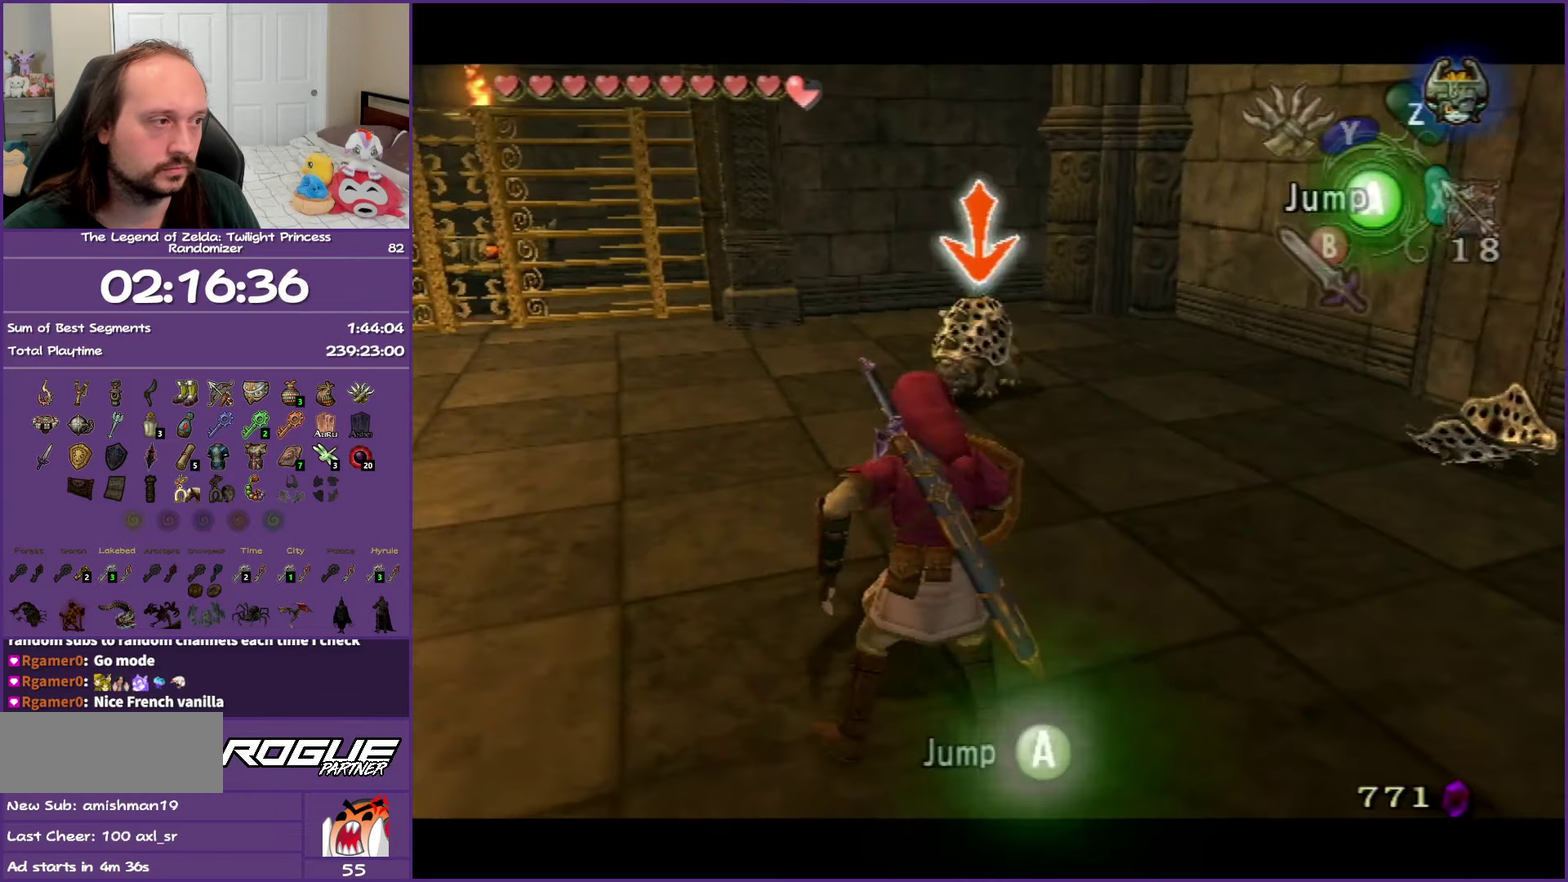
{"buttons": ["L1"], "left_stick": "left", "right_stick": "center", "events": []}
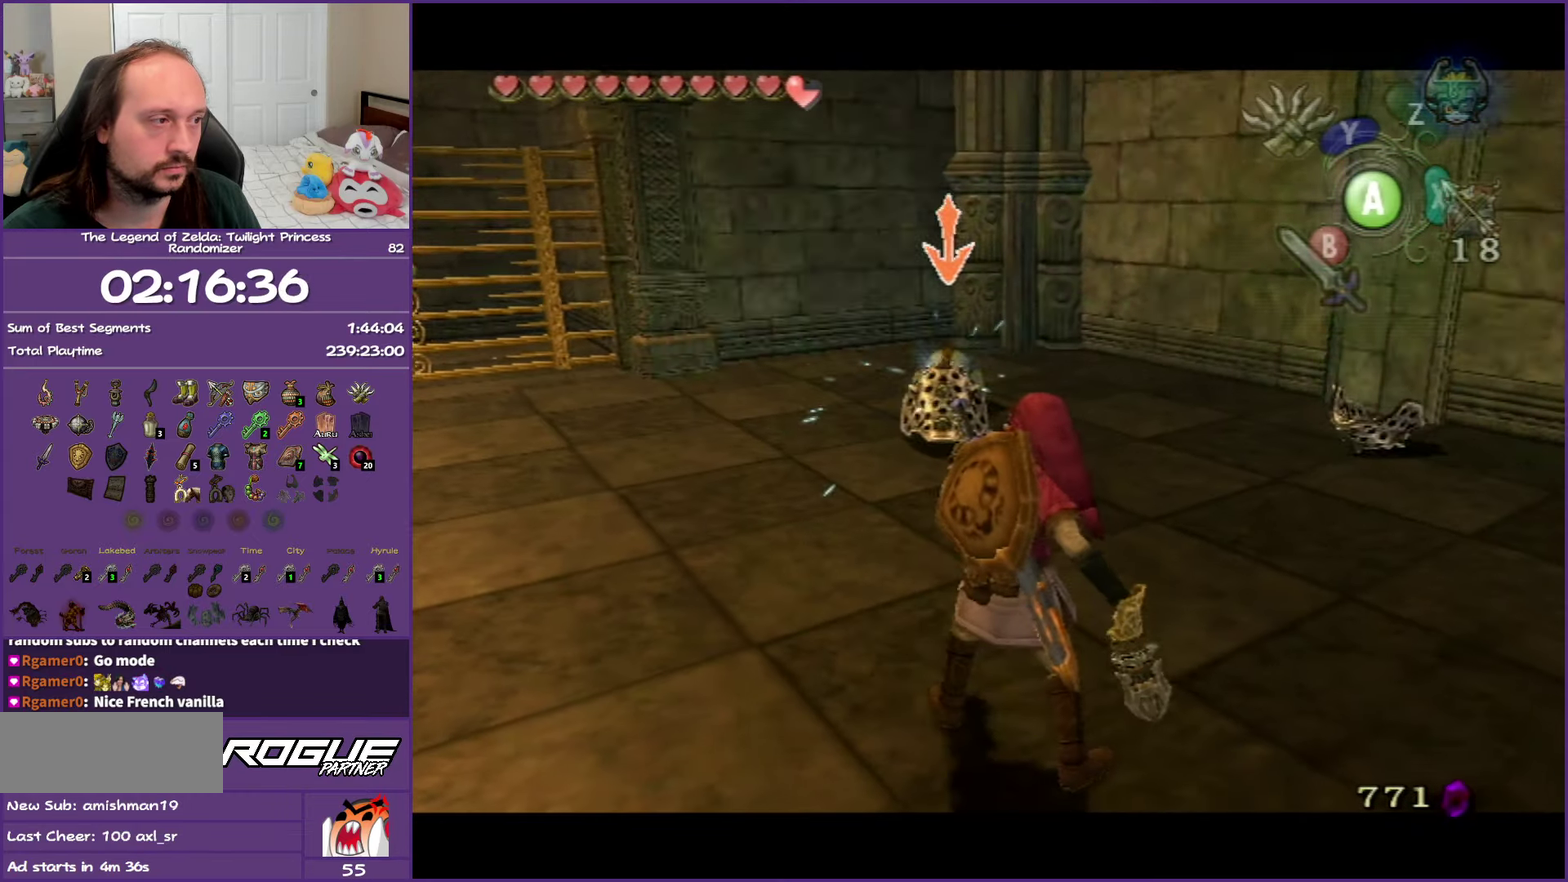
{"buttons": ["L1"], "left_stick": "left", "right_stick": "center", "events": []}
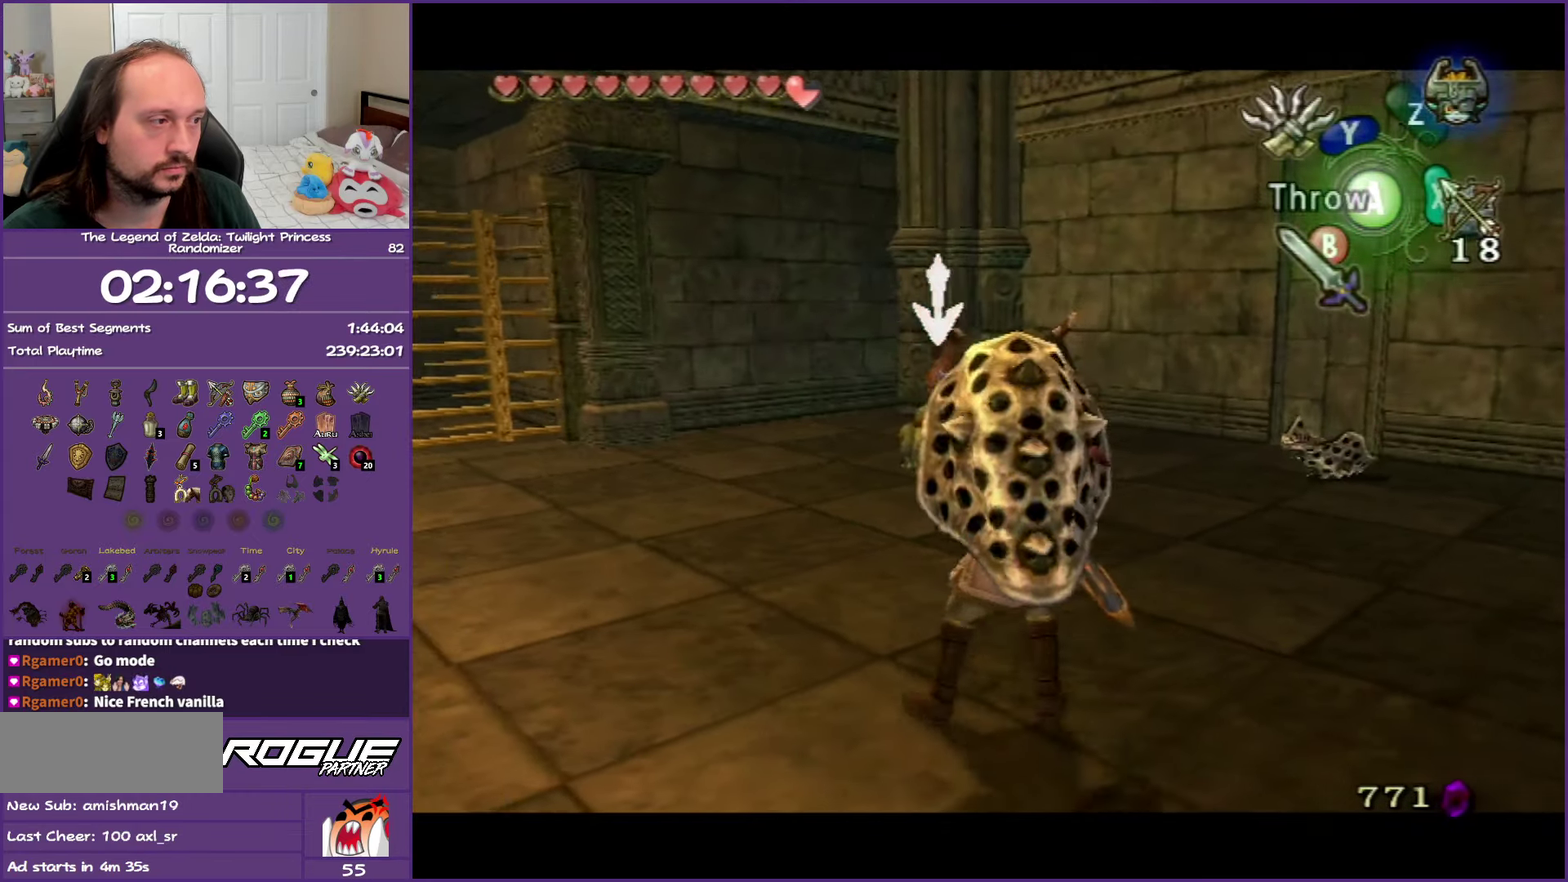
{"buttons": ["L1"], "left_stick": "left", "right_stick": "center", "events": []}
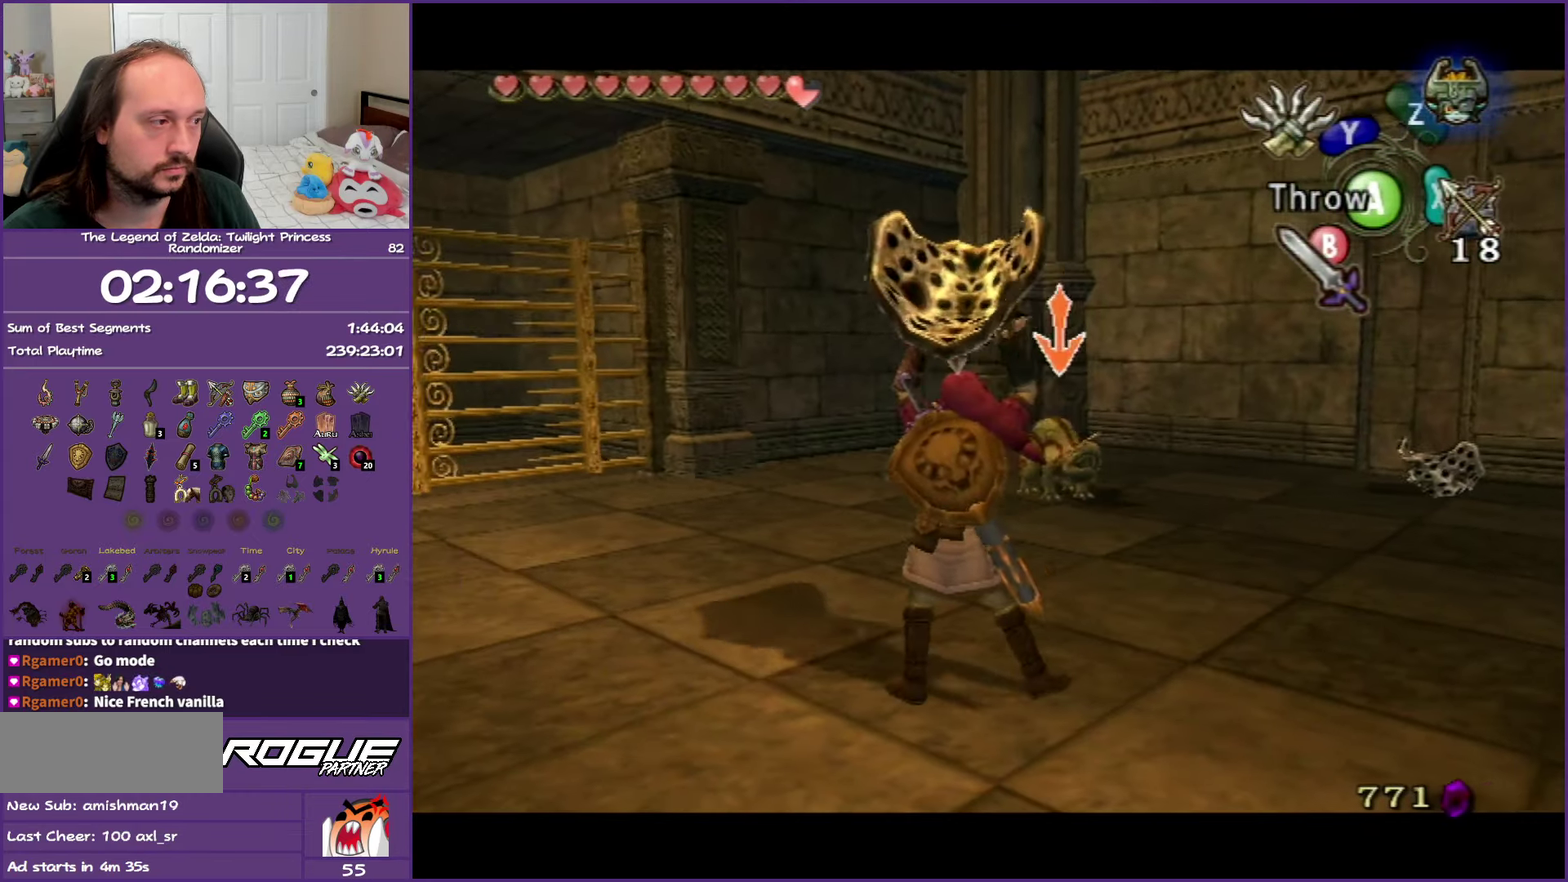
{"buttons": ["L1"], "left_stick": "center", "right_stick": "center", "events": [[133, "left_stick", "up-left"], [200, "B", "down"], [333, "B", "up"], [417, "left_stick", "center"]]}
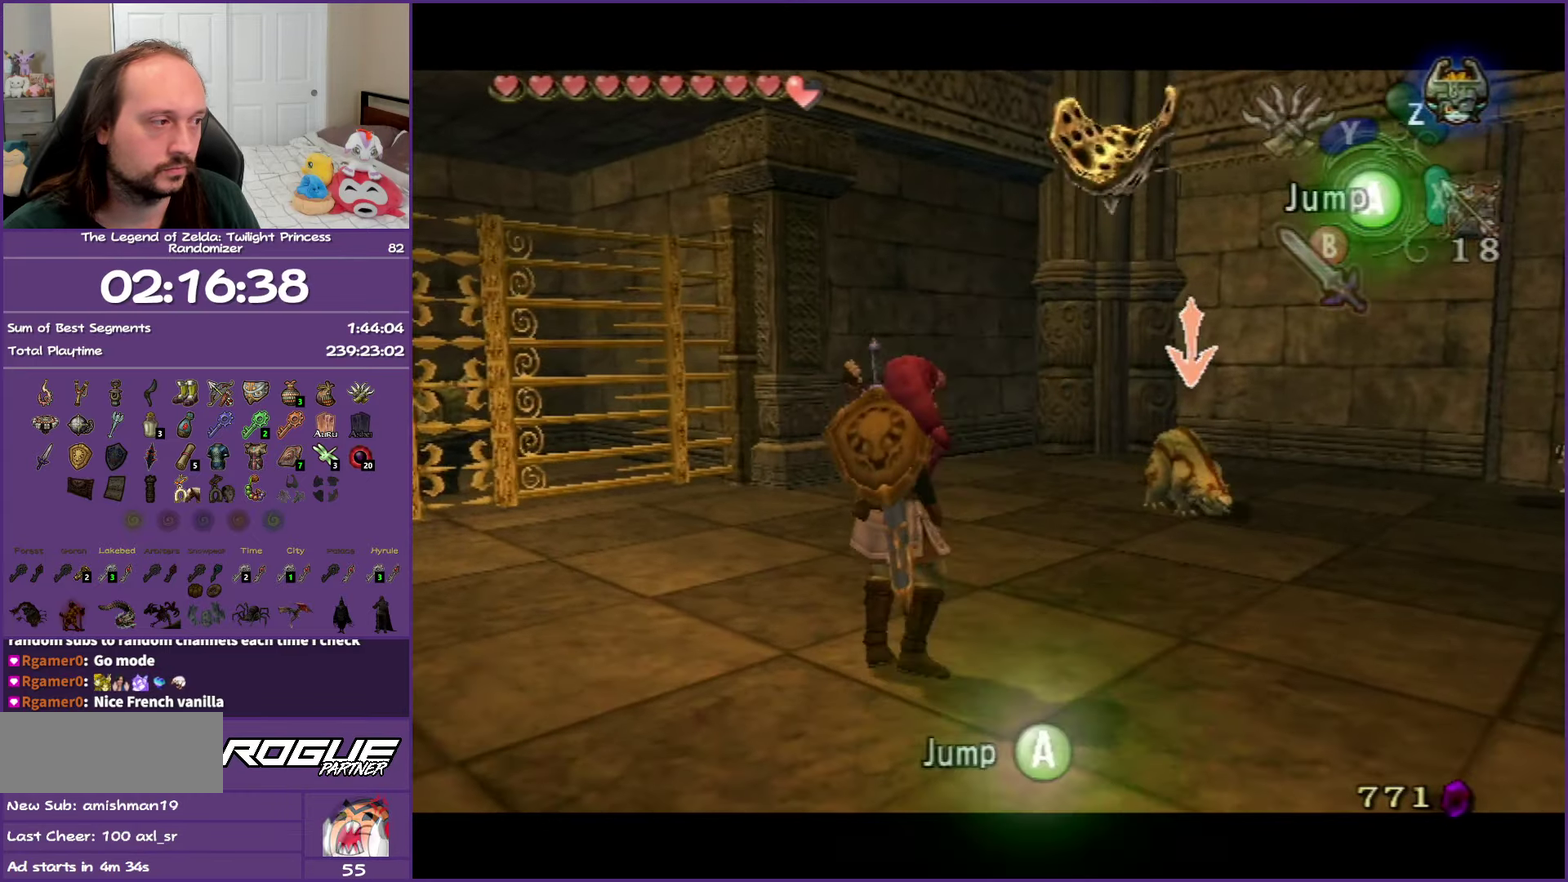
{"buttons": ["L1"], "left_stick": "up-right", "right_stick": "center", "events": [[50, "left_stick", "up"], [250, "left_stick", "up-right"]]}
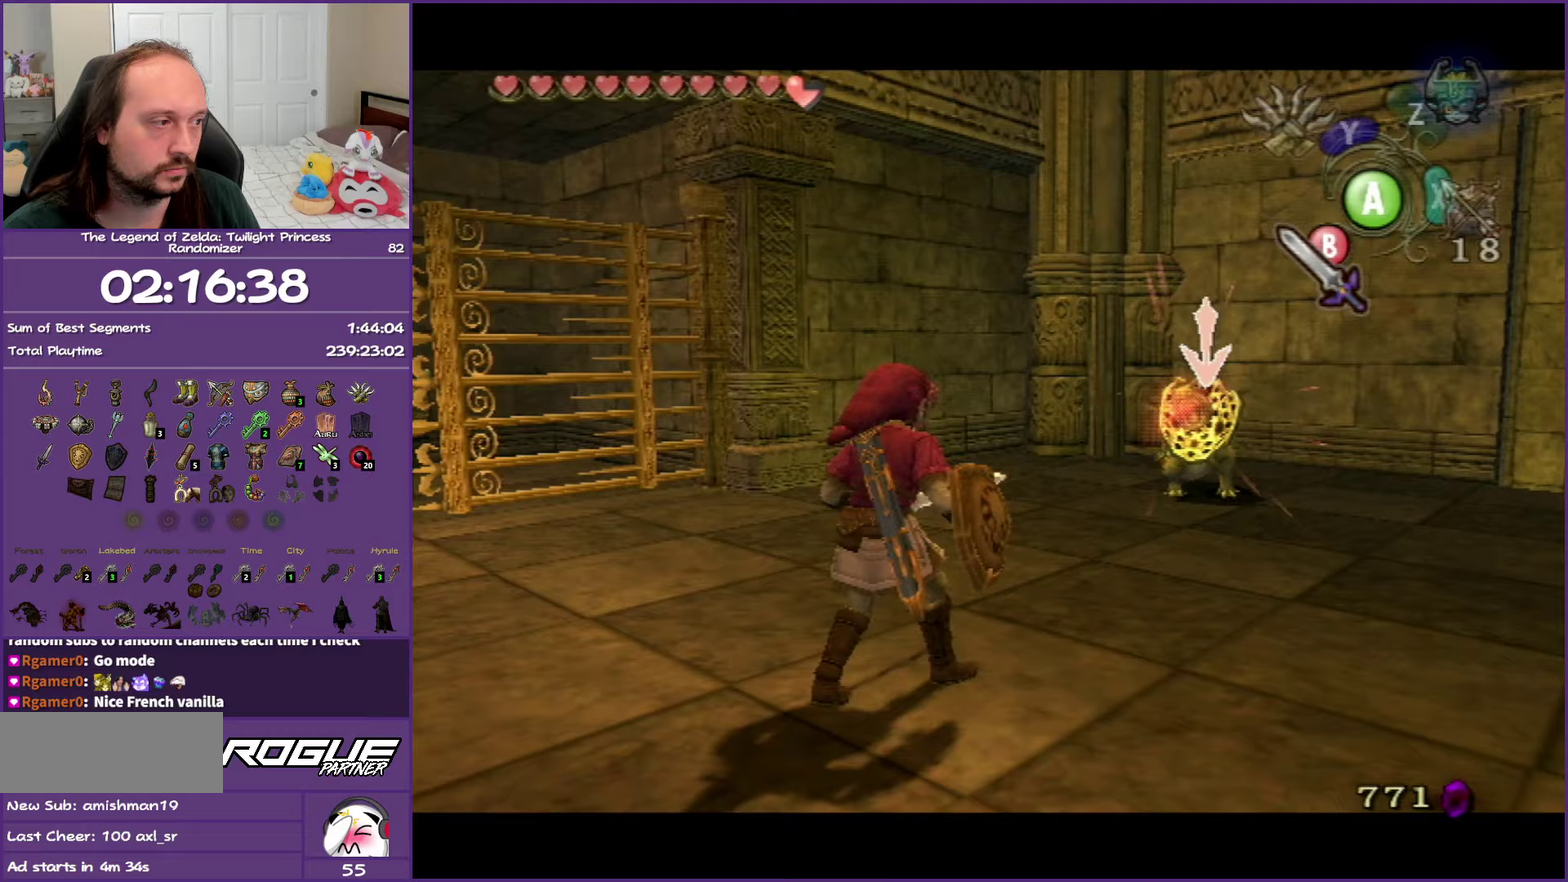
{"buttons": ["L1"], "left_stick": "up-right", "right_stick": "center", "events": []}
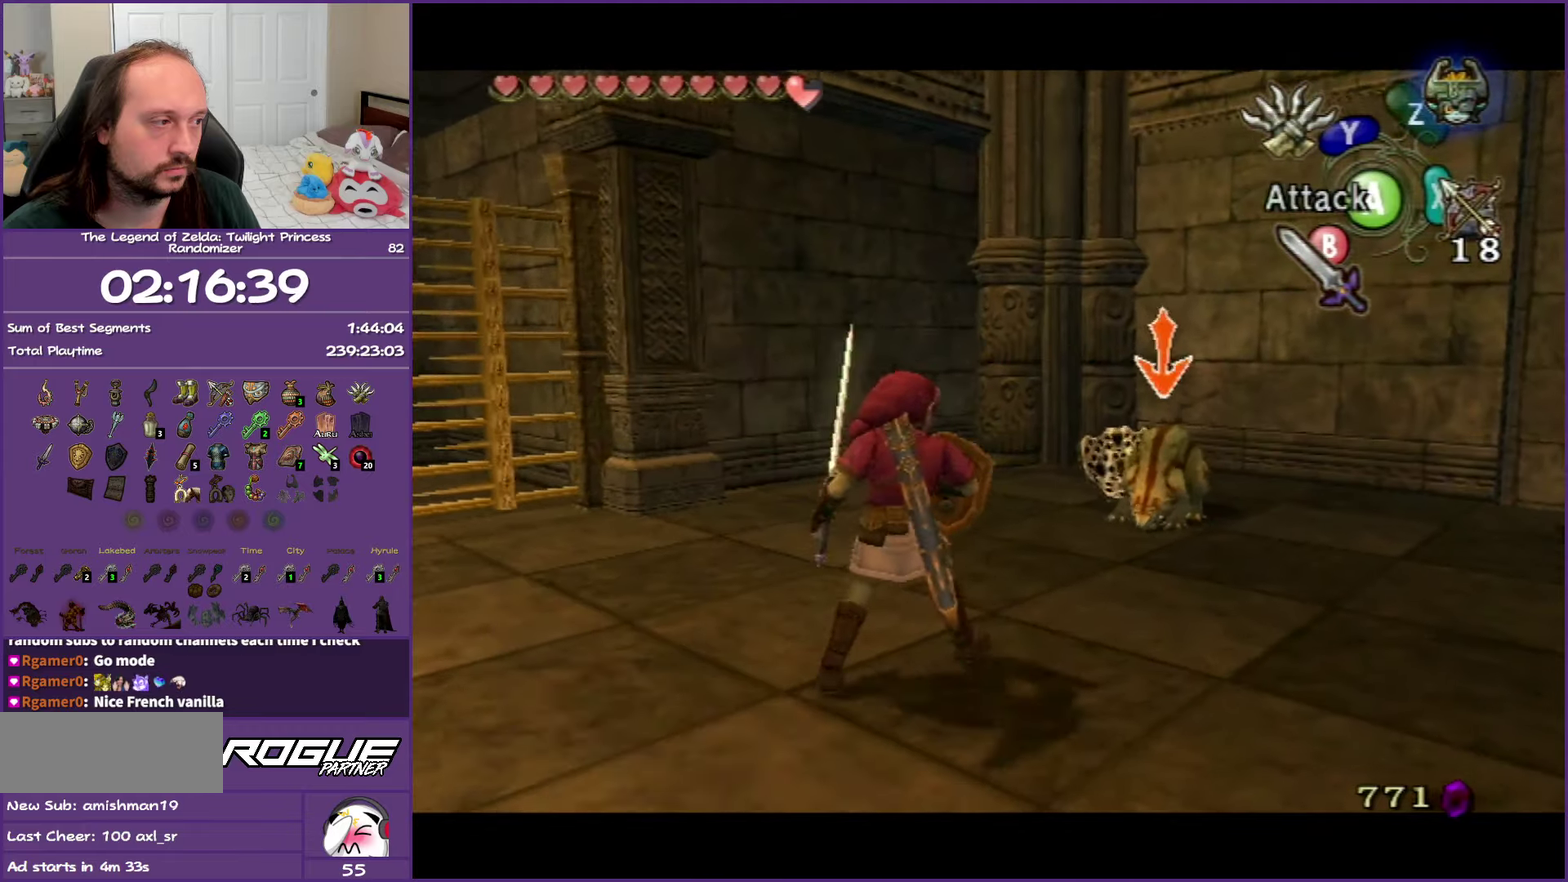
{"buttons": ["L1"], "left_stick": "up-right", "right_stick": "center", "events": [[117, "B", "down"], [250, "B", "up"]]}
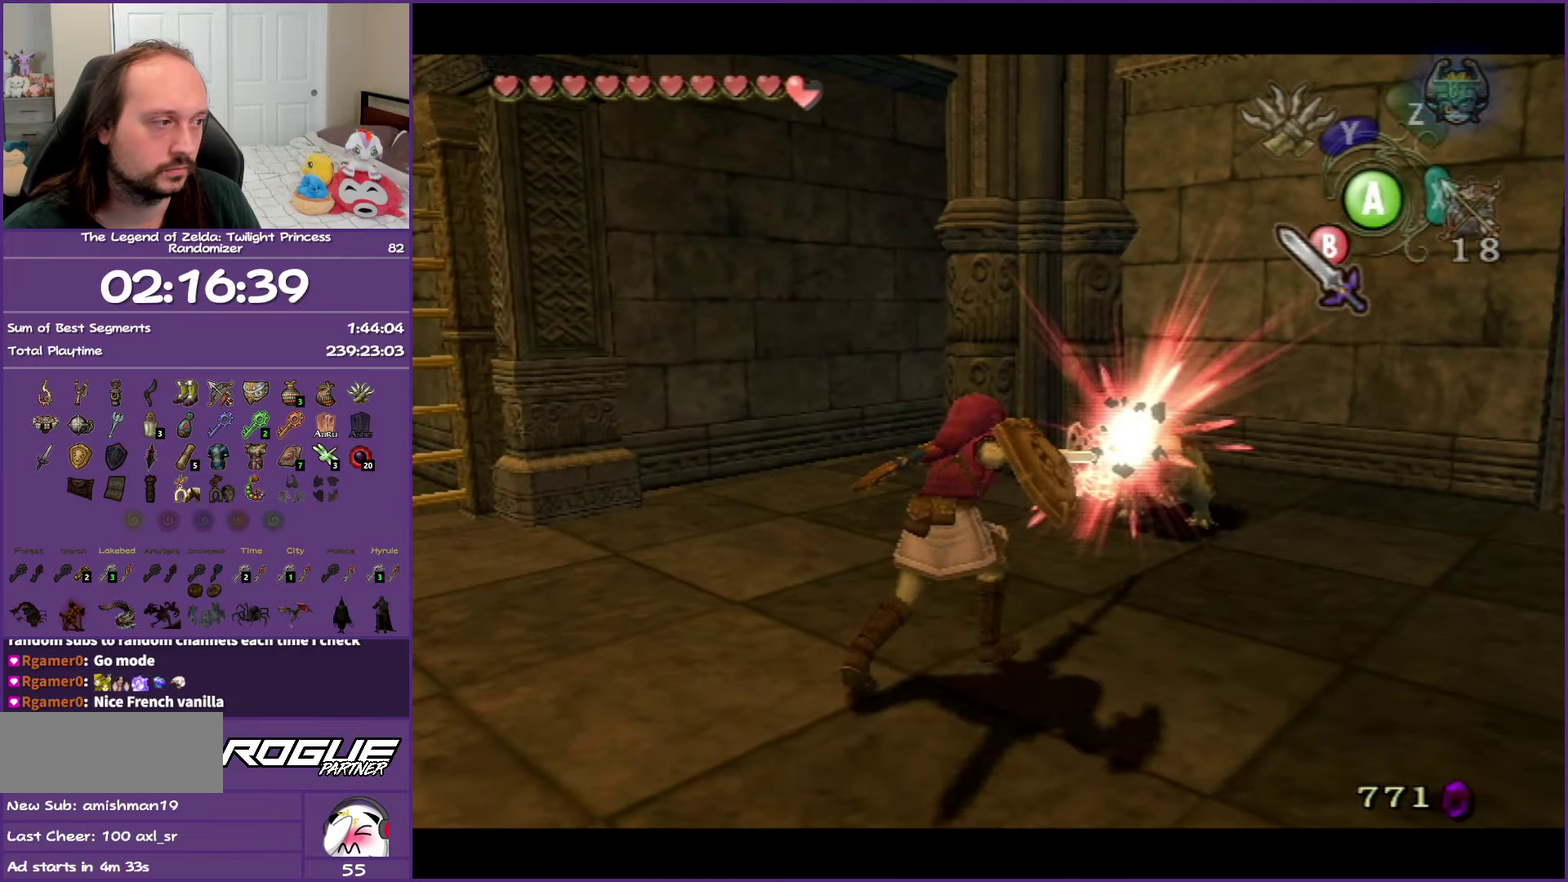
{"buttons": [], "left_stick": "down-left", "right_stick": "center", "events": [[233, "left_stick", "center"], [400, "L1", "up"], [400, "left_stick", "down-left"]]}
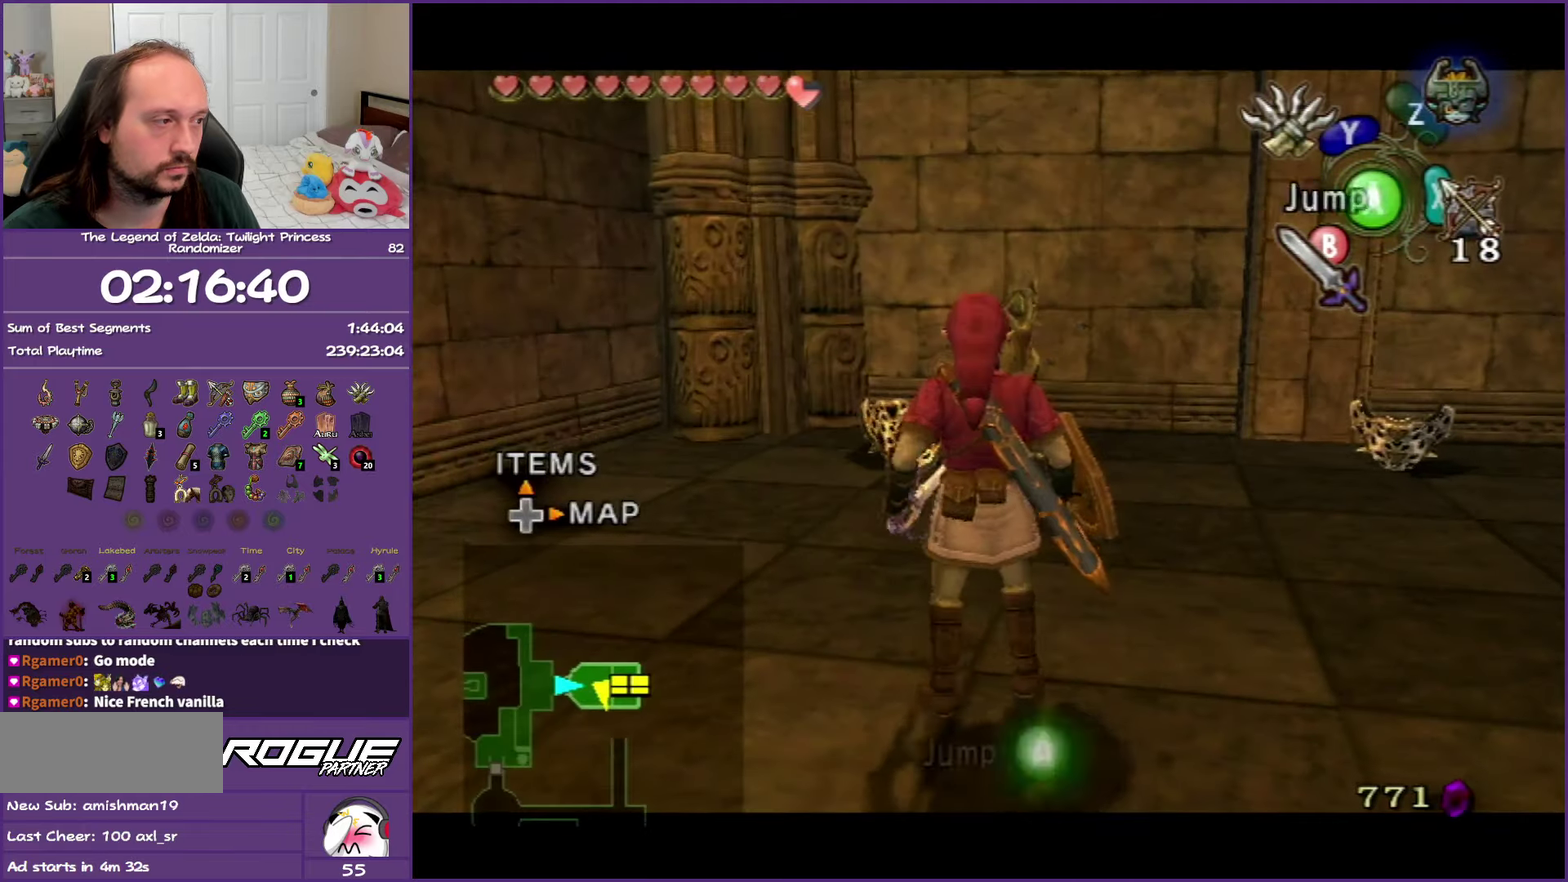
{"buttons": ["Y"], "left_stick": "center", "right_stick": "center", "events": [[83, "left_stick", "left"], [183, "left_stick", "center"], [367, "Y", "down"]]}
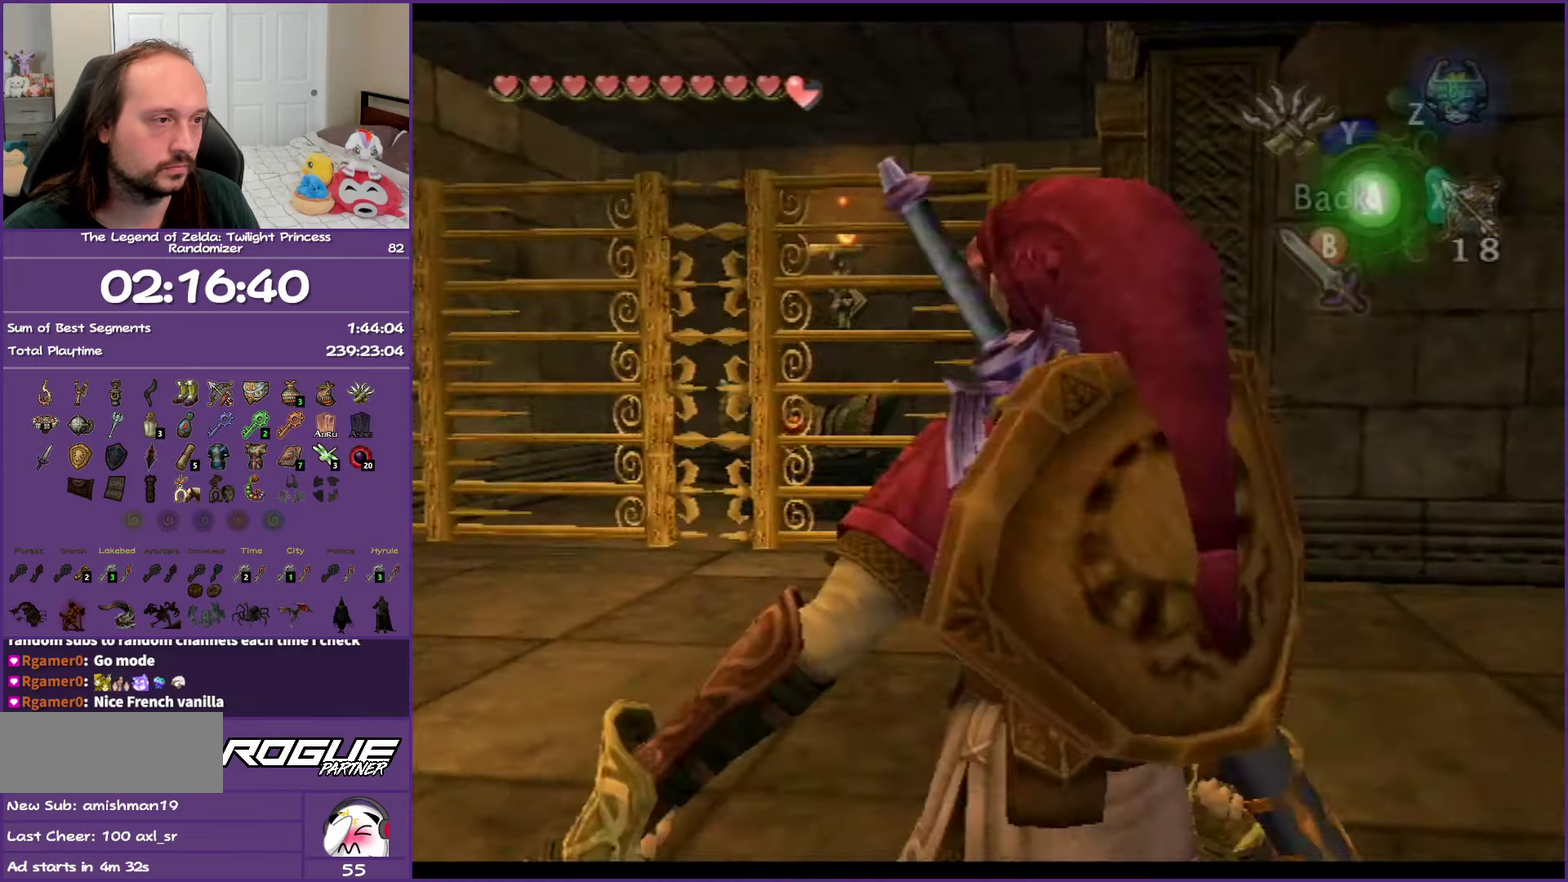
{"buttons": ["Y"], "left_stick": "down-right", "right_stick": "center", "events": [[83, "left_stick", "down"], [333, "left_stick", "down-right"]]}
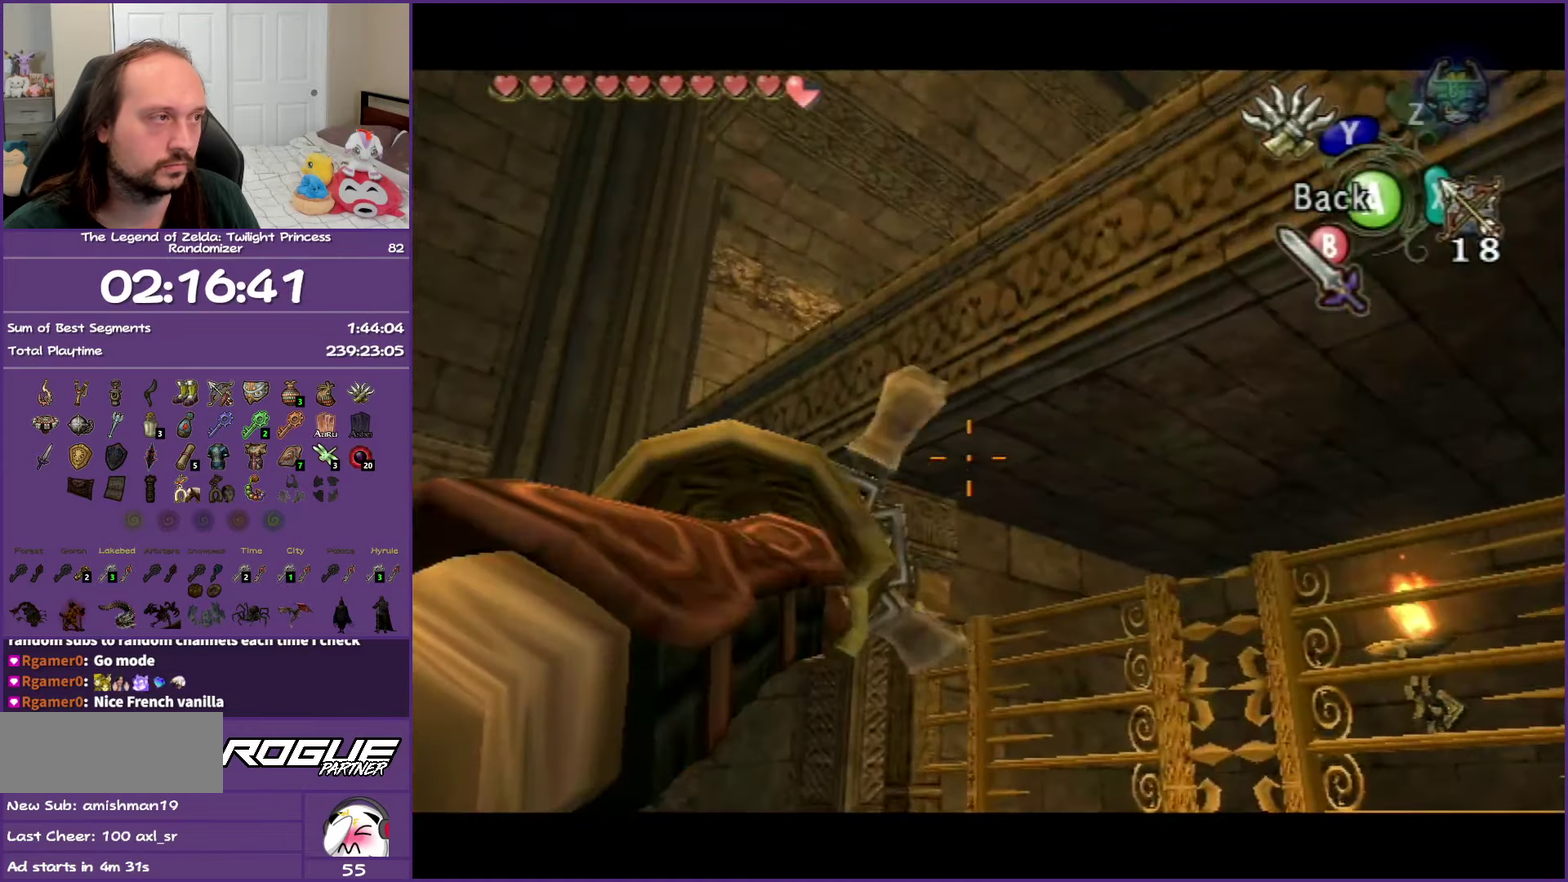
{"buttons": ["Y"], "left_stick": "center", "right_stick": "center", "events": [[450, "left_stick", "center"]]}
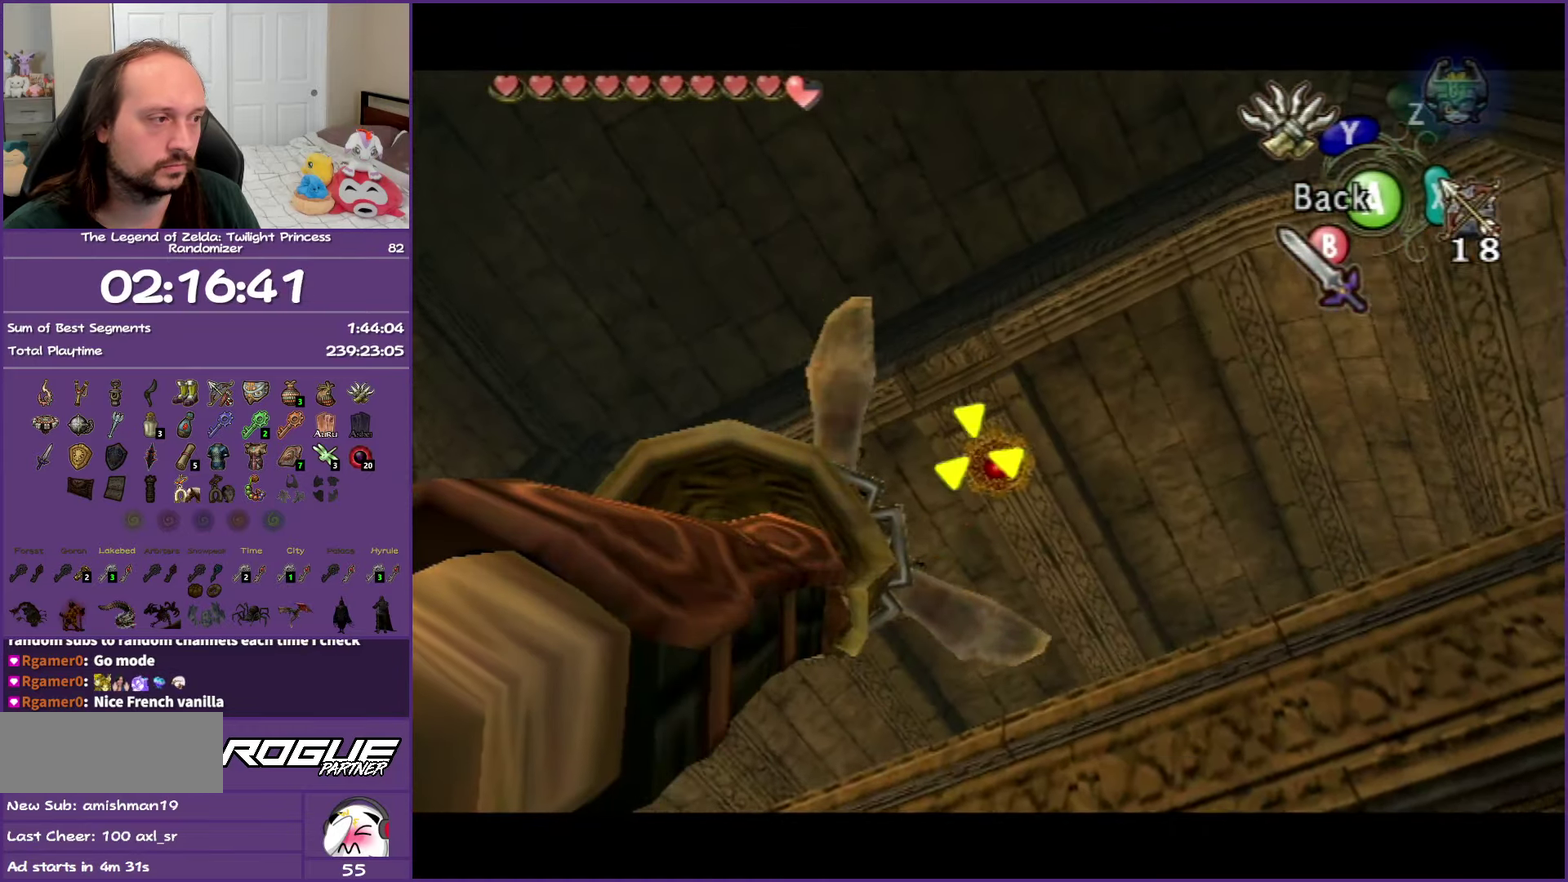
{"buttons": ["Y"], "left_stick": "center", "right_stick": "center", "events": [[167, "left_stick", "up"], [317, "left_stick", "center"], [417, "left_stick", "up"], [500, "left_stick", "center"]]}
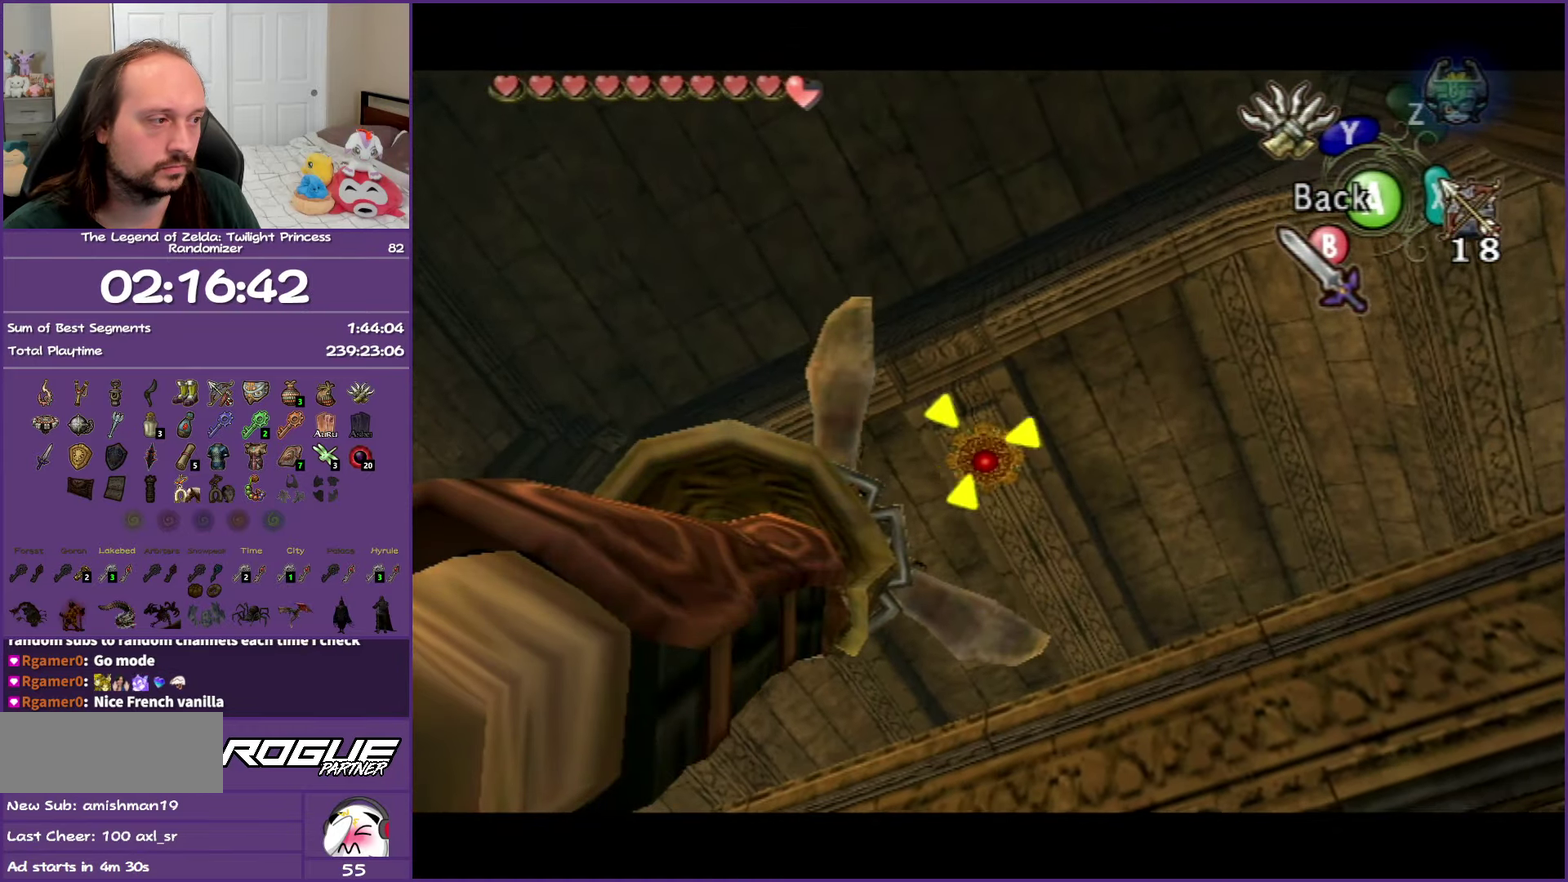
{"buttons": [], "left_stick": "center", "right_stick": "center", "events": [[67, "Y", "up"]]}
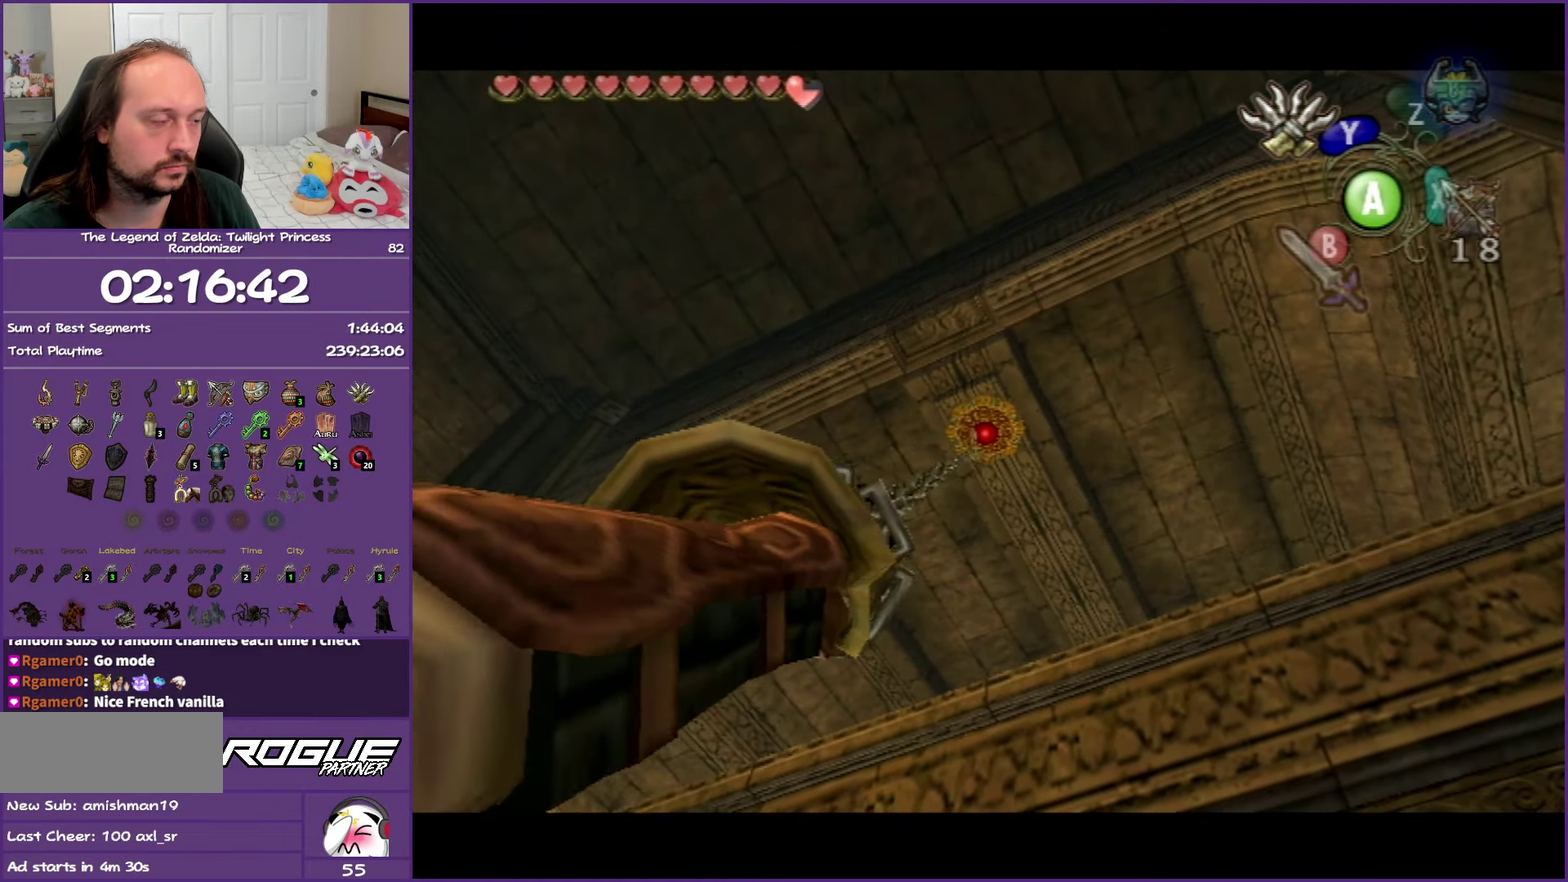
{"buttons": [], "left_stick": "center", "right_stick": "center", "events": []}
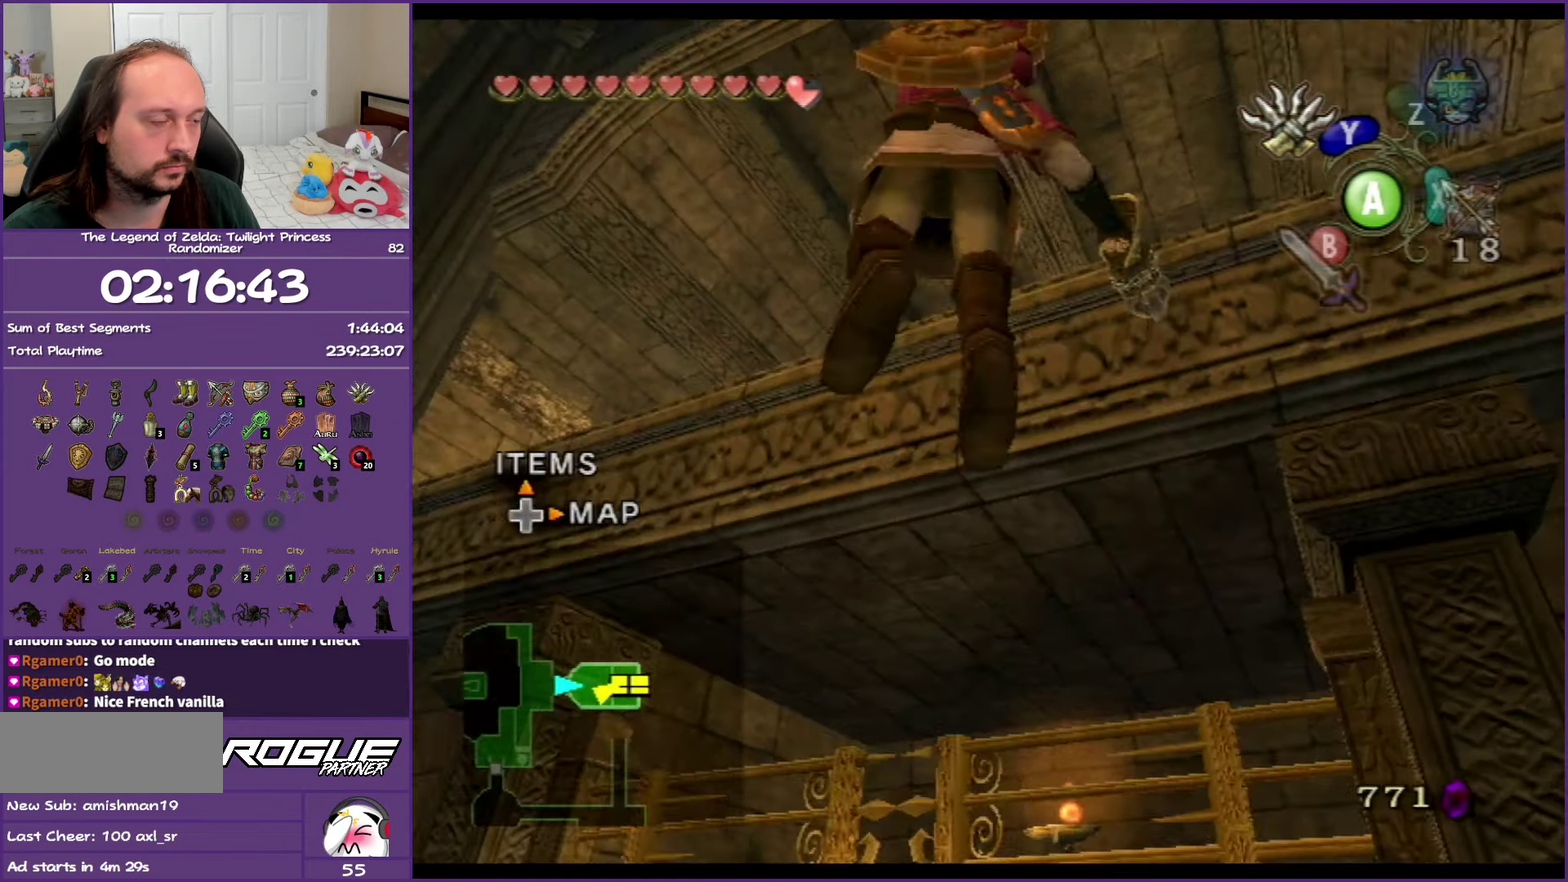
{"buttons": ["A"], "left_stick": "center", "right_stick": "center", "events": [[500, "A", "down"]]}
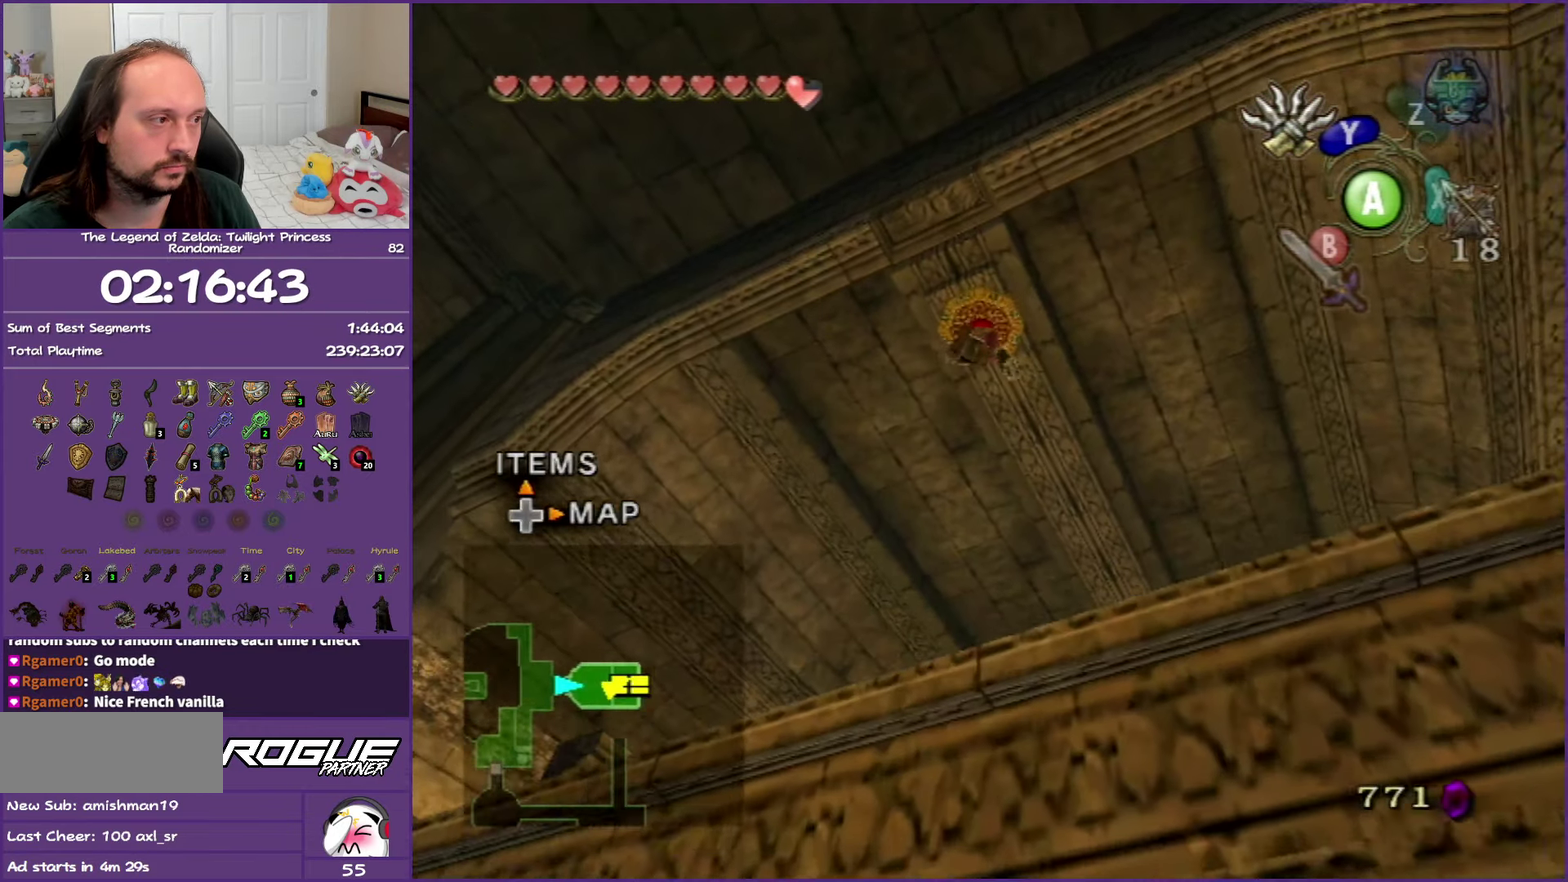
{"buttons": [], "left_stick": "center", "right_stick": "center", "events": [[250, "A", "up"], [333, "A", "down"], [417, "A", "up"]]}
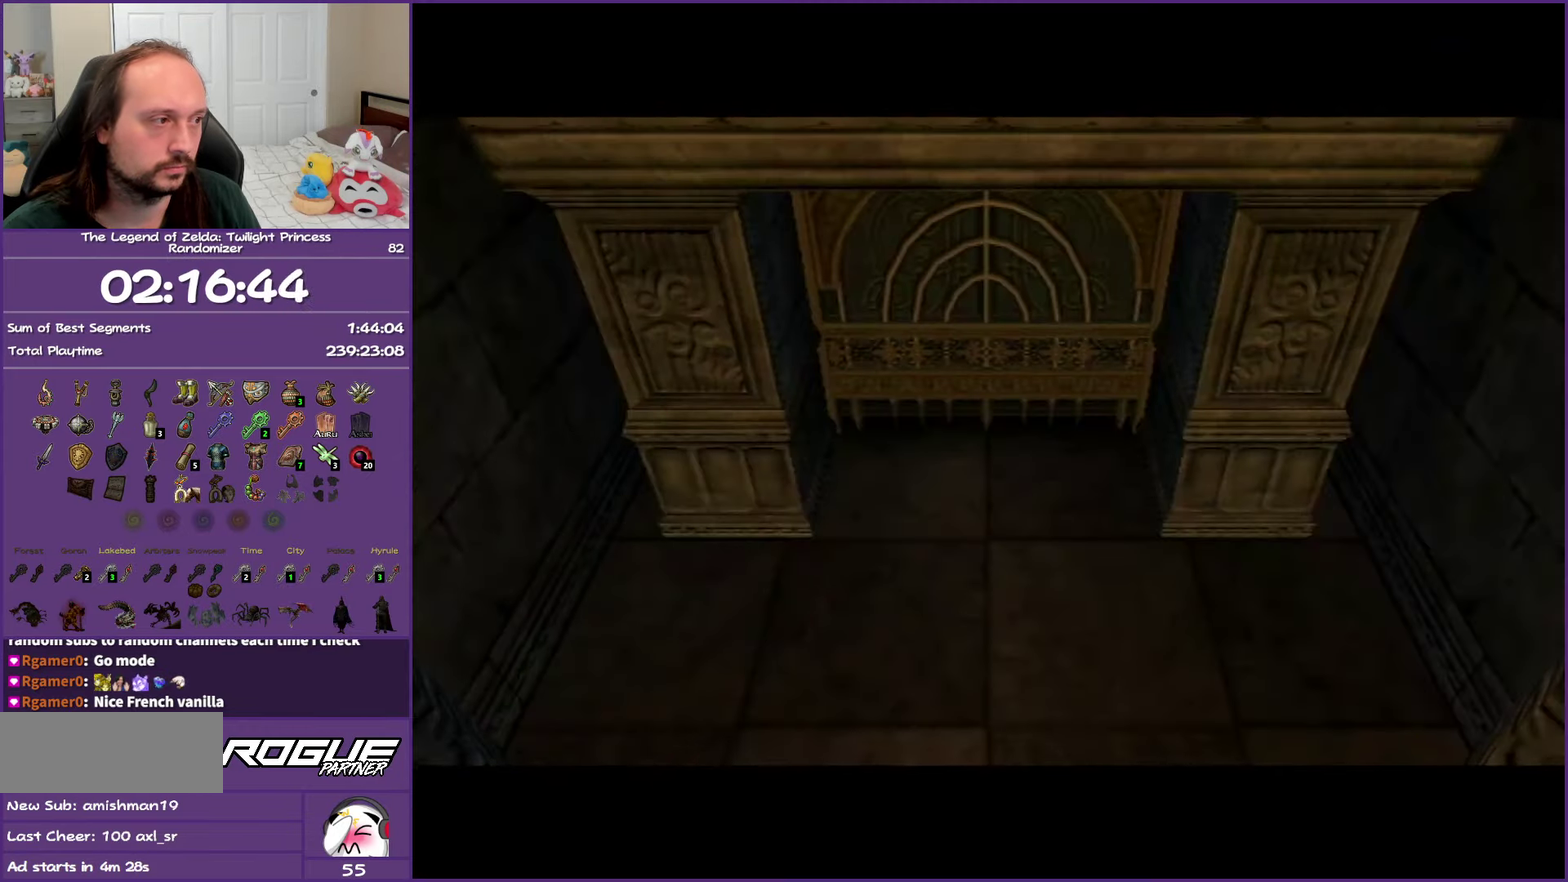
{"buttons": [], "left_stick": "center", "right_stick": "center", "events": []}
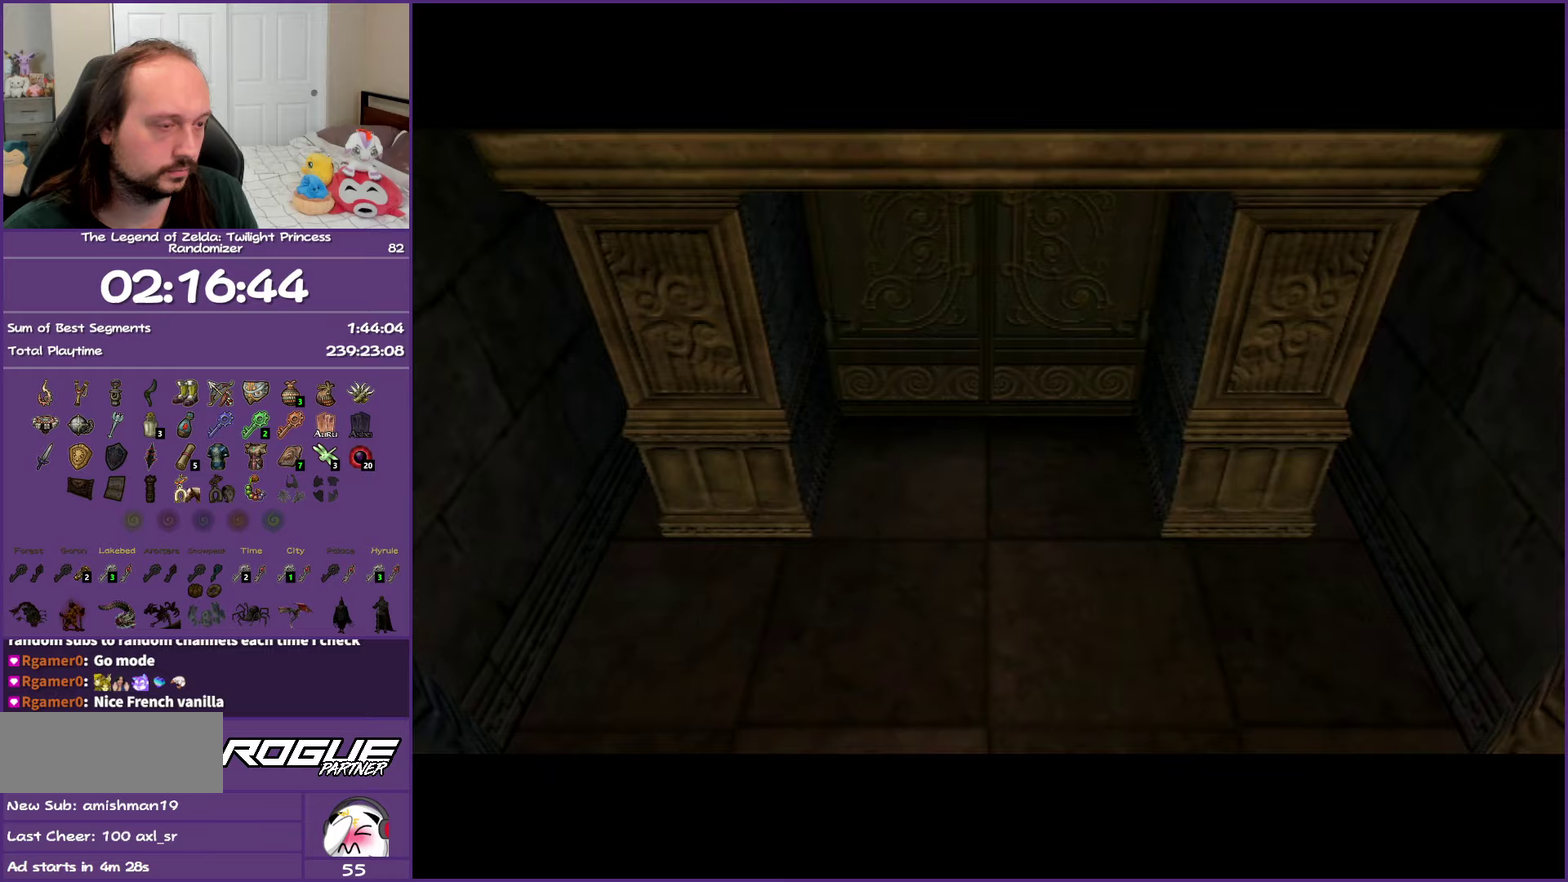
{"buttons": [], "left_stick": "center", "right_stick": "center", "events": []}
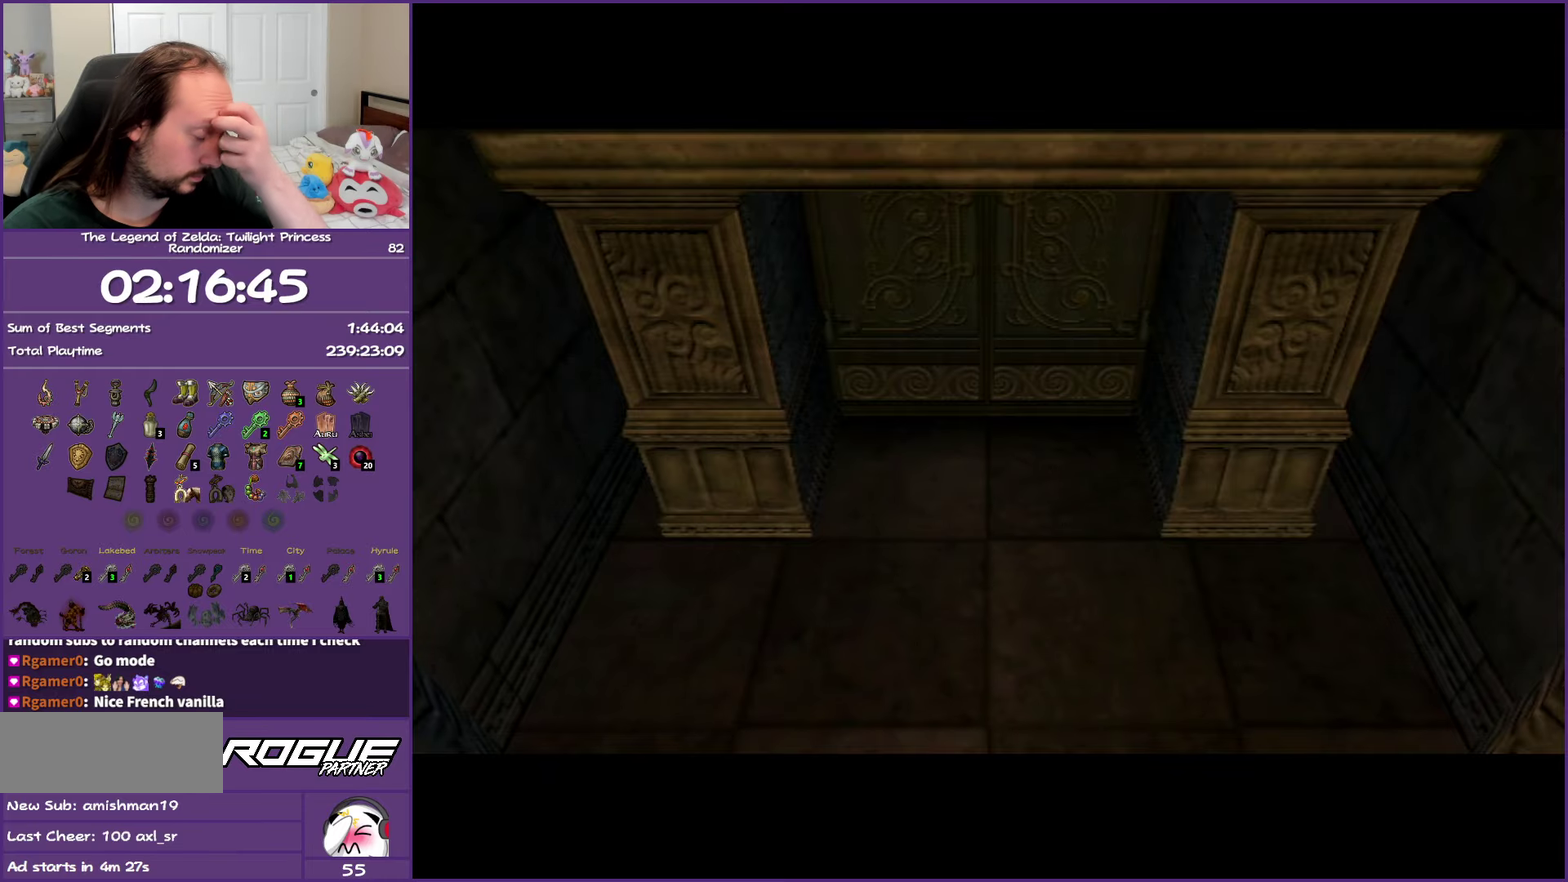
{"buttons": [], "left_stick": "center", "right_stick": "center", "events": []}
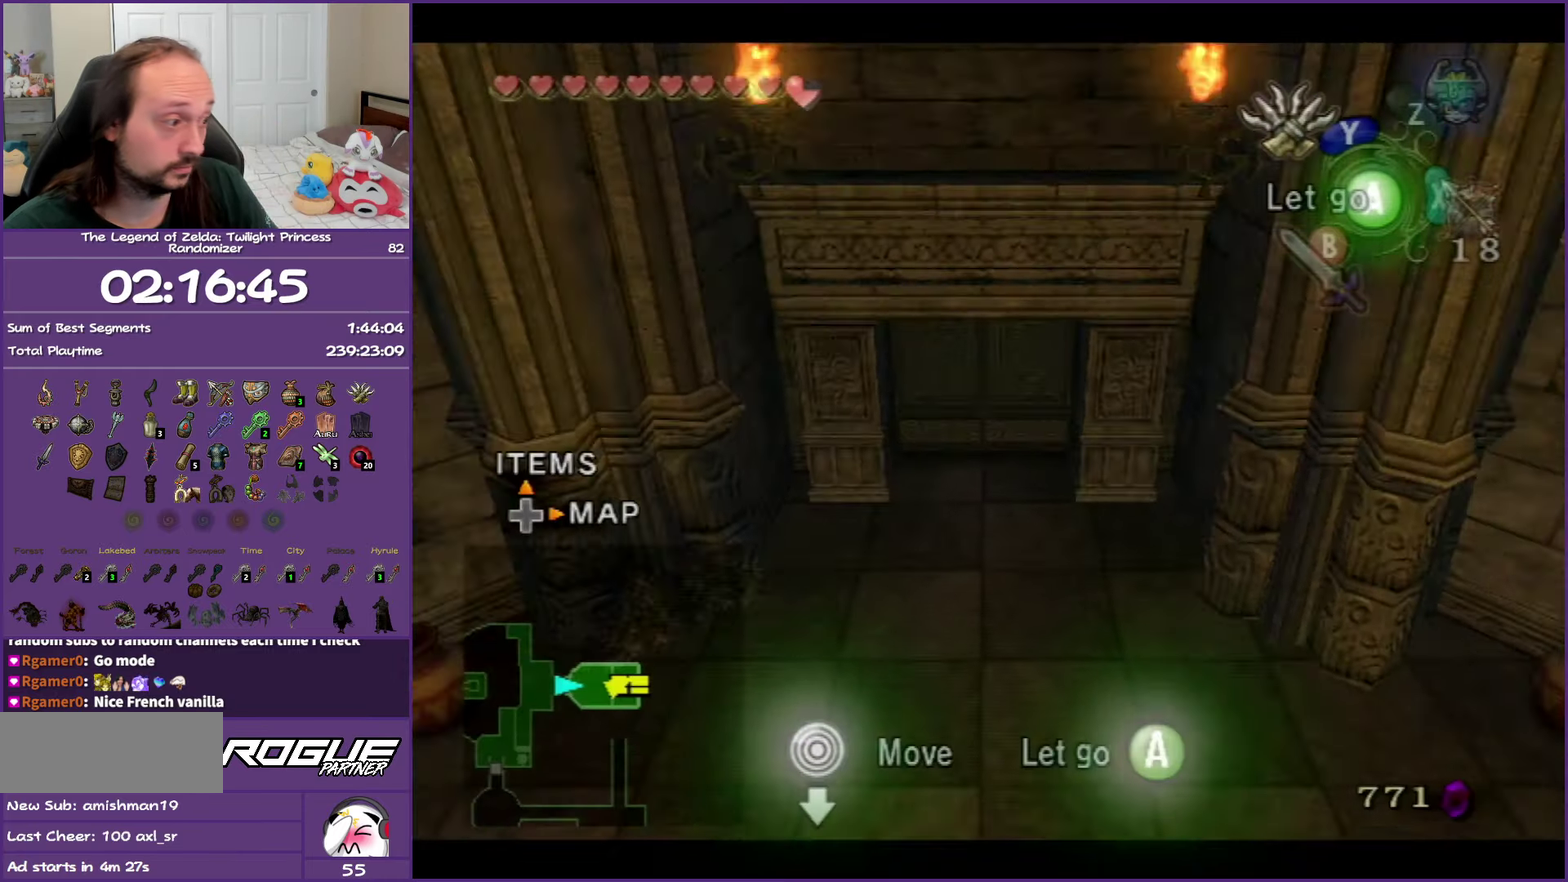
{"buttons": [], "left_stick": "down", "right_stick": "center", "events": [[383, "left_stick", "down"]]}
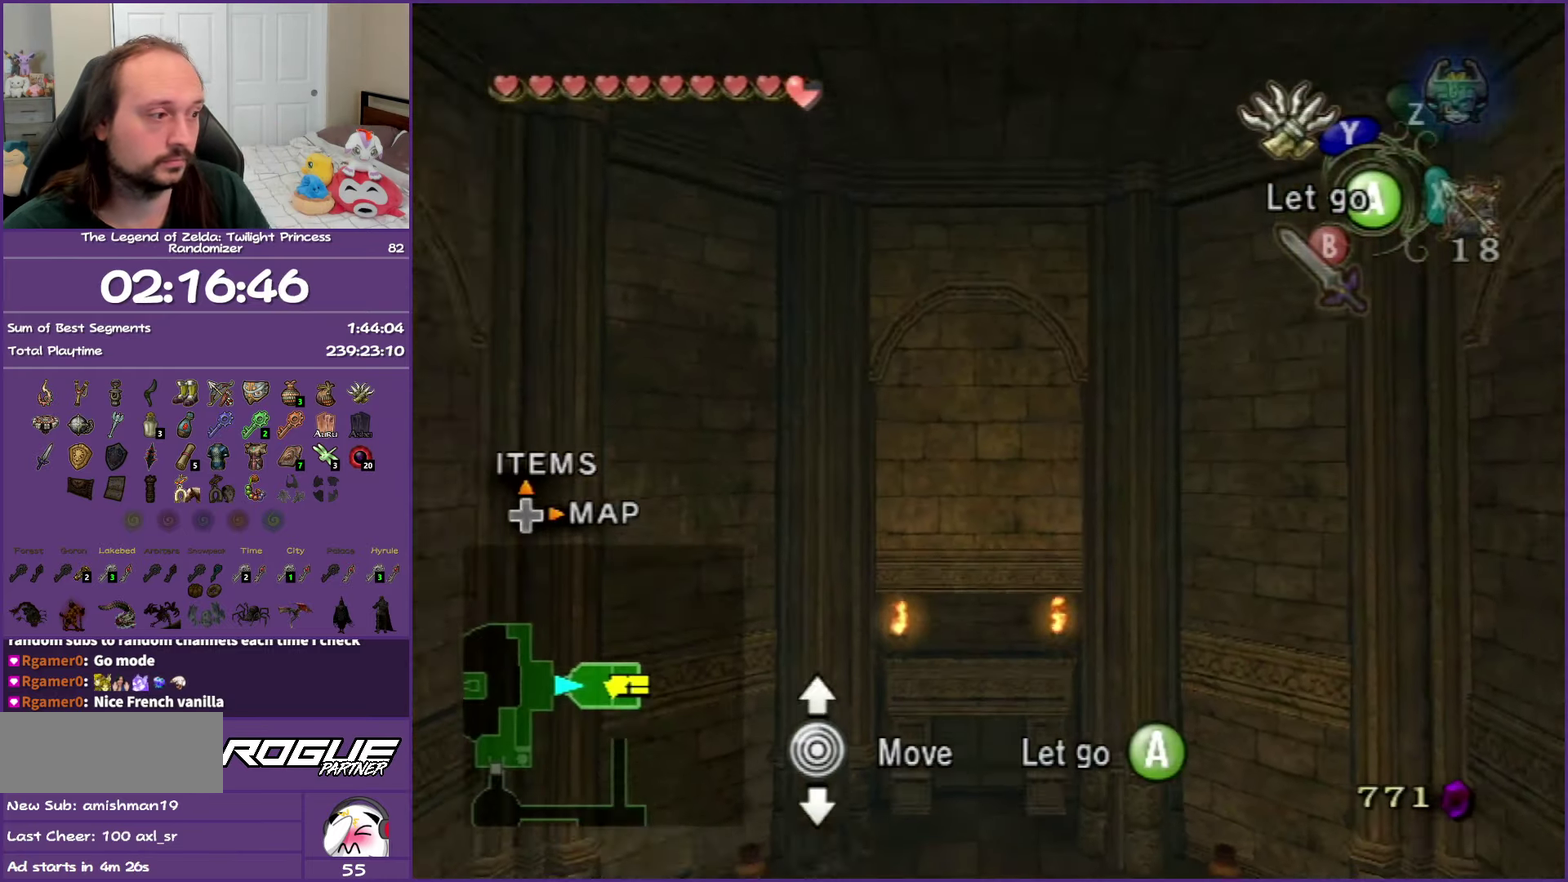
{"buttons": ["A"], "left_stick": "center", "right_stick": "center", "events": [[117, "left_stick", "center"], [467, "A", "down"]]}
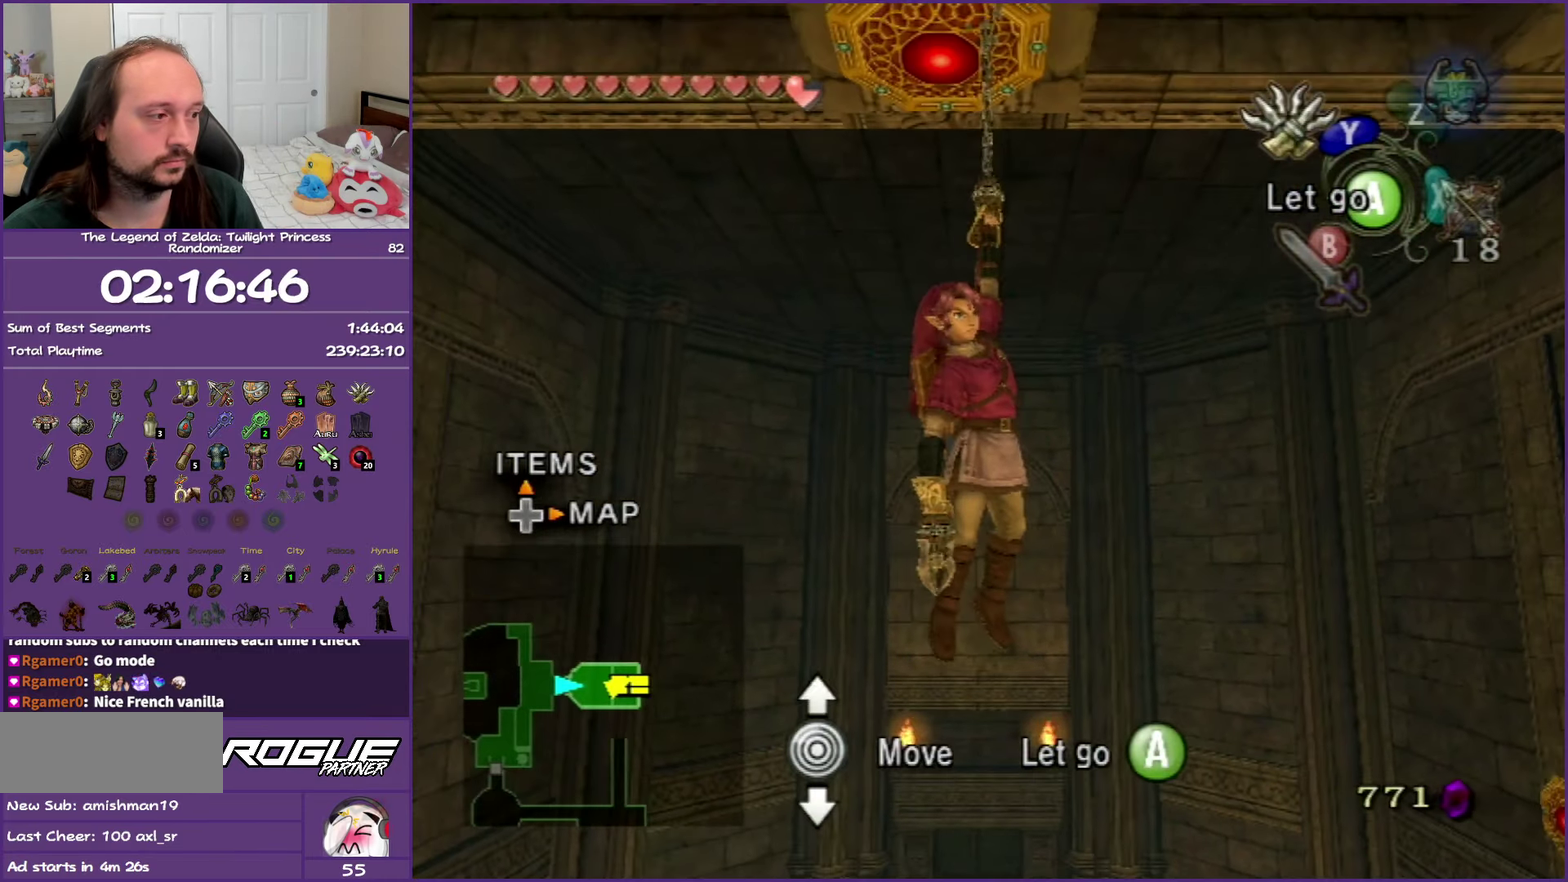
{"buttons": [], "left_stick": "center", "right_stick": "center", "events": [[50, "A", "up"], [283, "L1", "down"], [500, "L1", "up"]]}
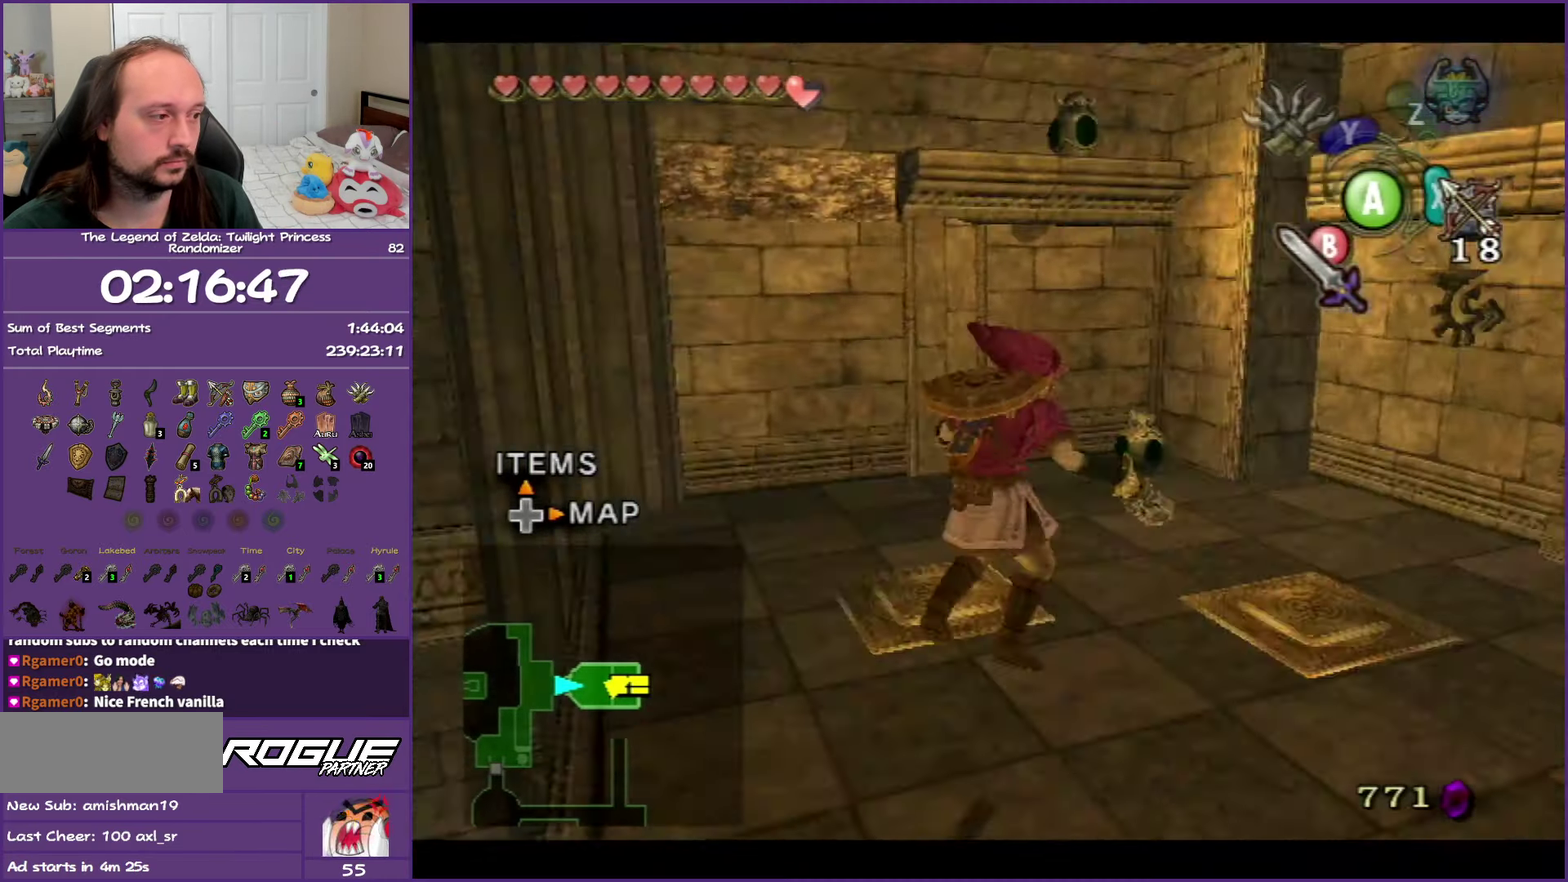
{"buttons": ["A"], "left_stick": "up-right", "right_stick": "center", "events": [[300, "left_stick", "up-right"], [467, "A", "down"]]}
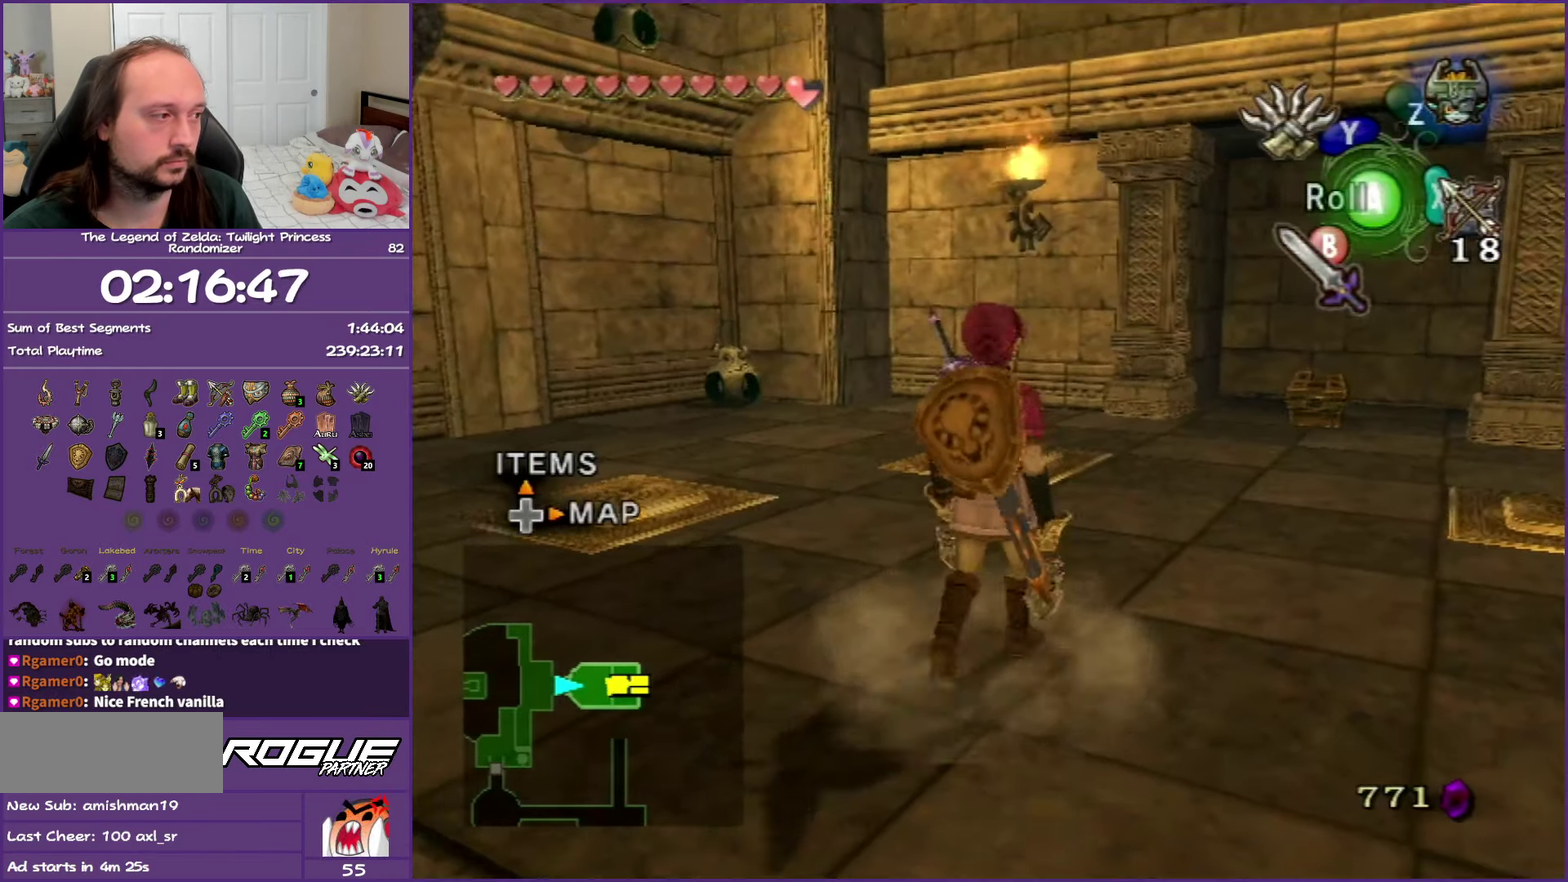
{"buttons": [], "left_stick": "up", "right_stick": "center", "events": [[83, "A", "up"], [150, "A", "down"], [333, "A", "up"], [333, "left_stick", "up"]]}
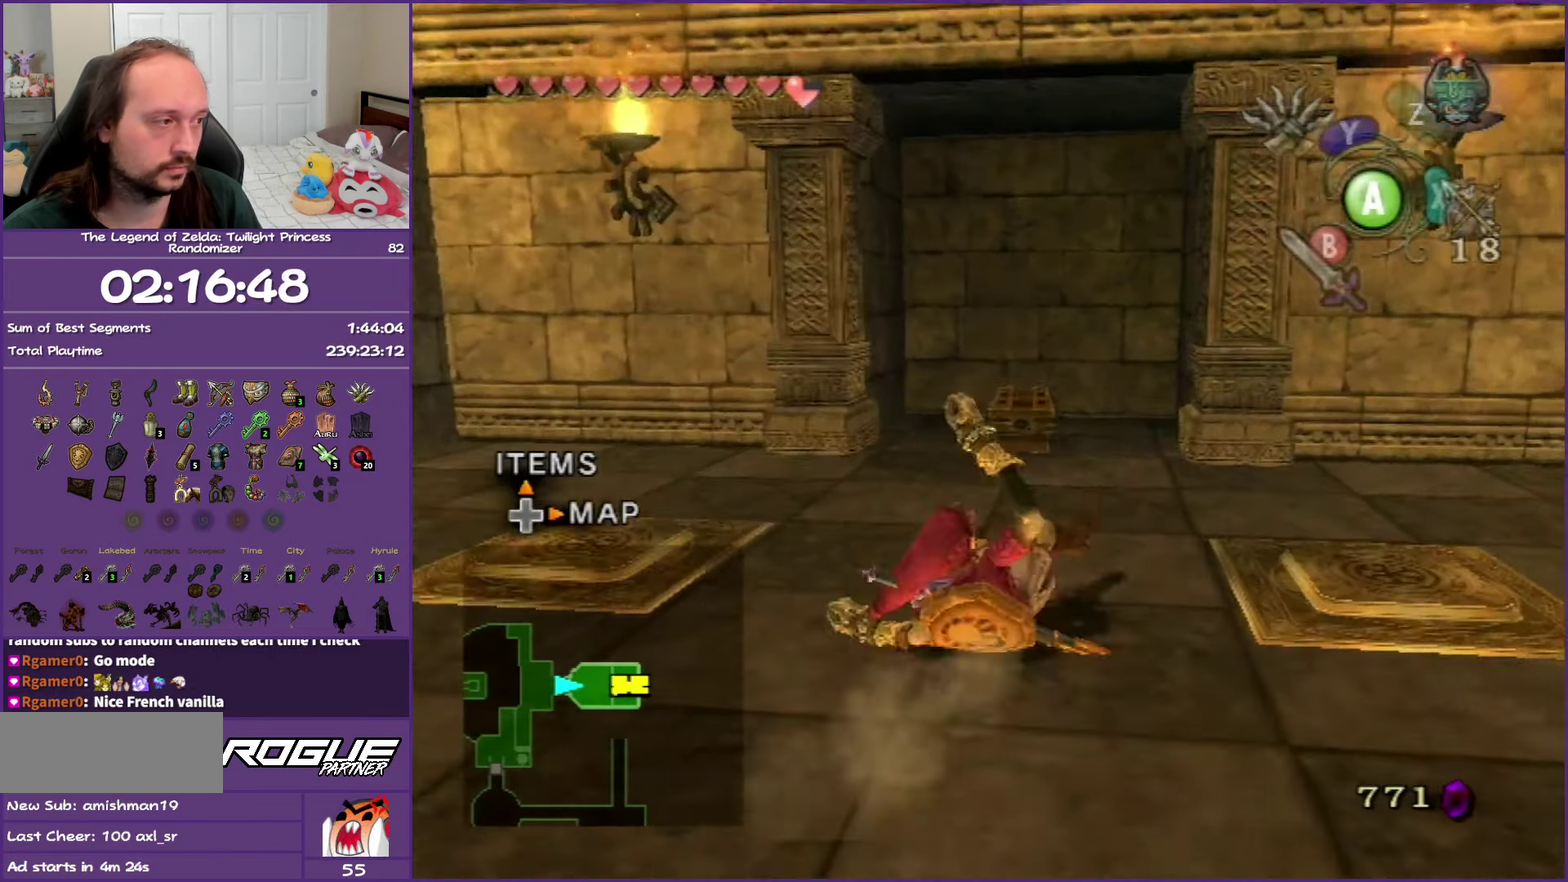
{"buttons": [], "left_stick": "up", "right_stick": "center", "events": []}
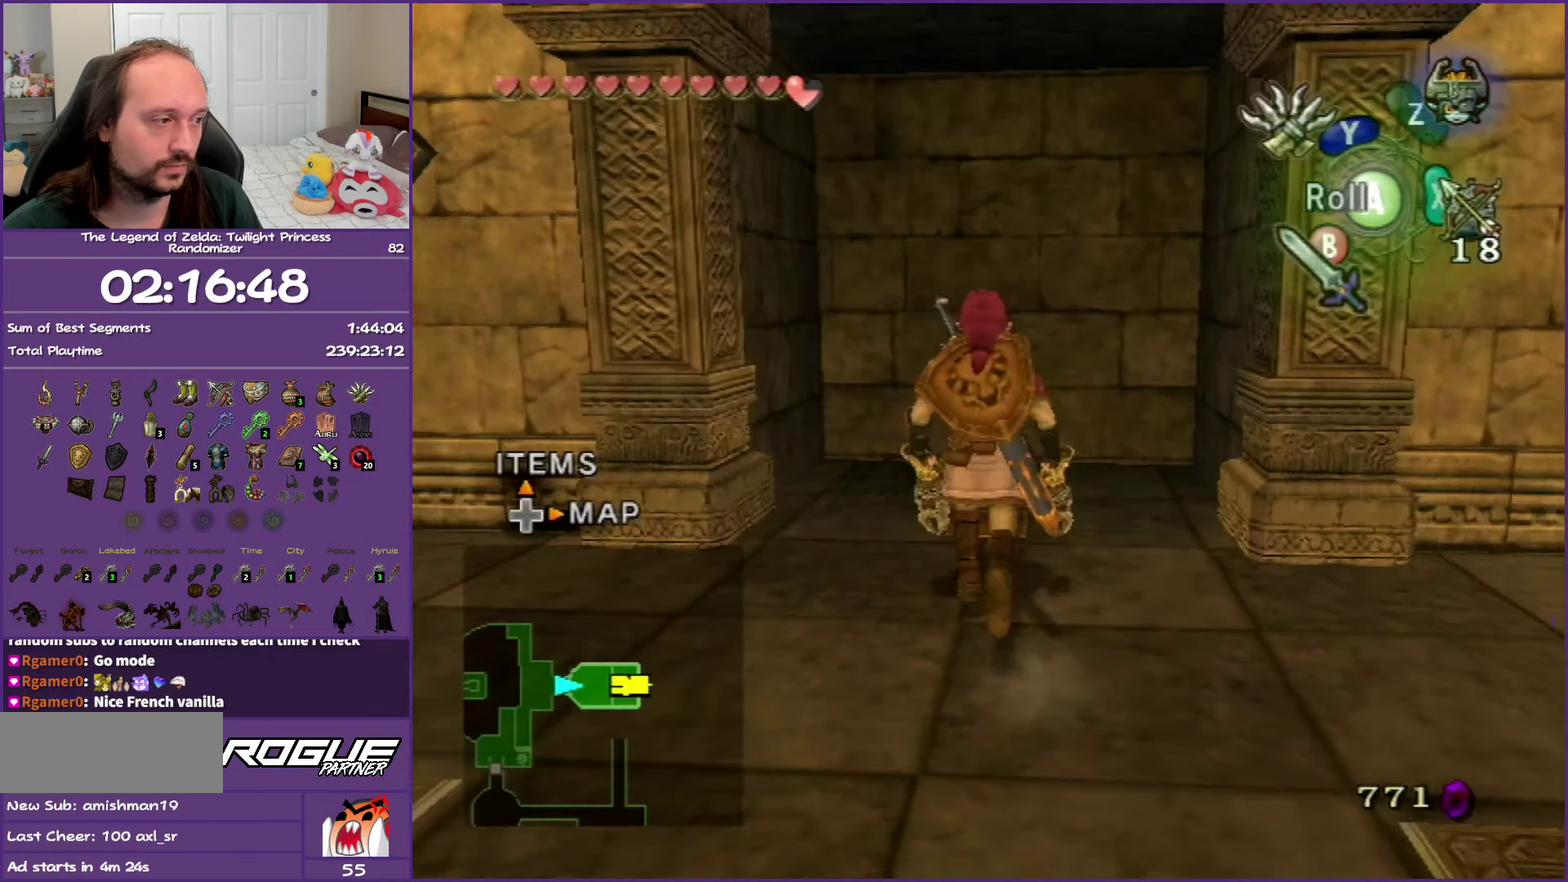
{"buttons": [], "left_stick": "center", "right_stick": "center", "events": [[133, "A", "down"], [200, "left_stick", "center"], [233, "A", "up"], [333, "A", "down"], [383, "A", "up"]]}
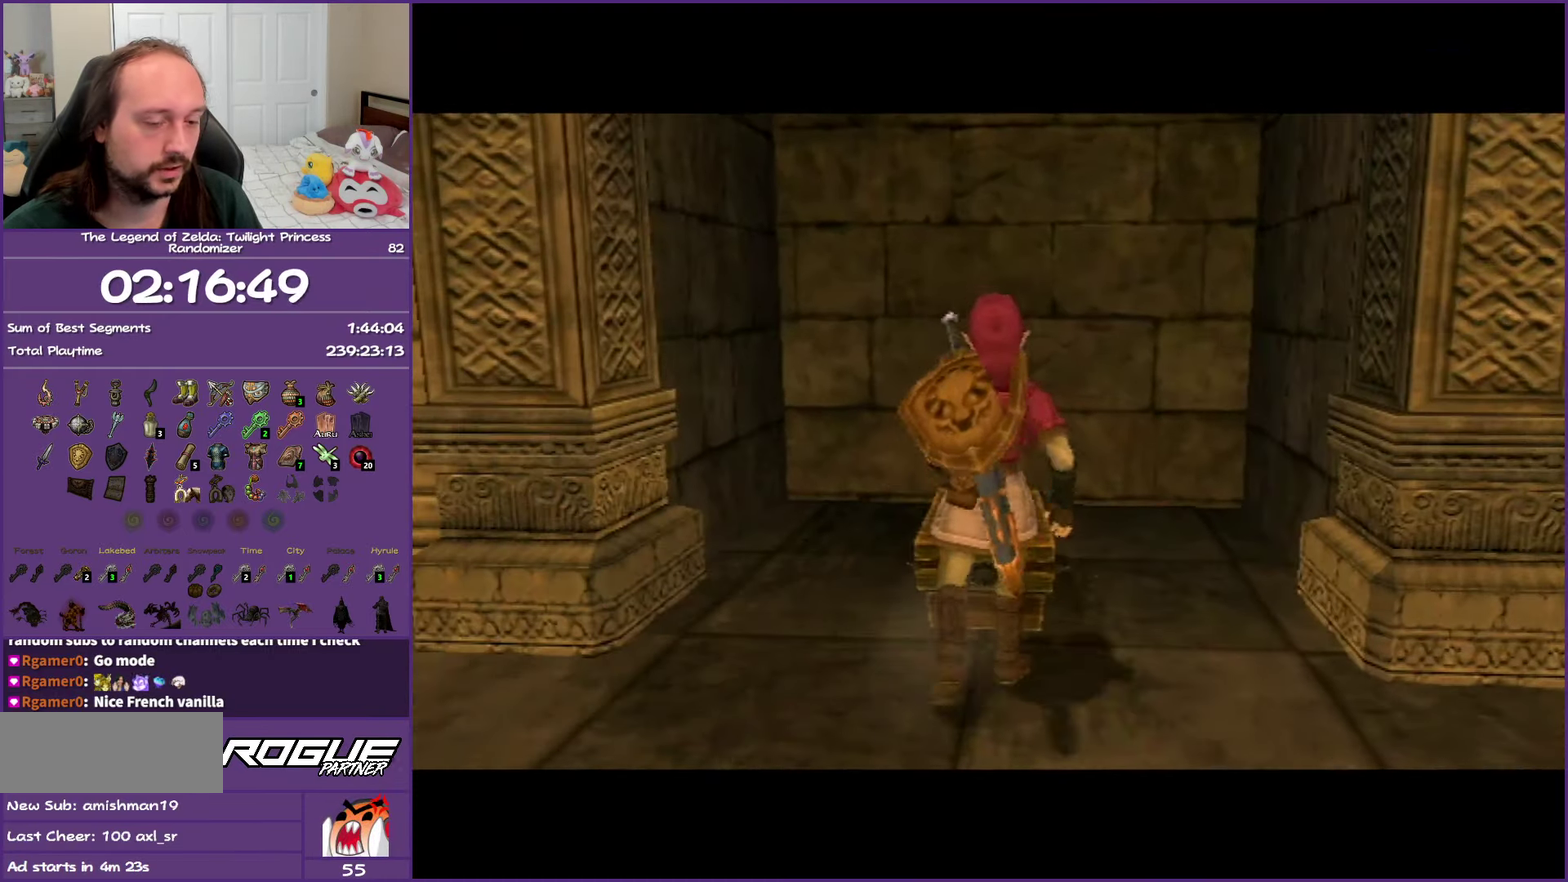
{"buttons": ["A"], "left_stick": "center", "right_stick": "center", "events": [[17, "A", "down"], [83, "A", "up"], [183, "A", "down"], [300, "A", "up"], [417, "A", "down"]]}